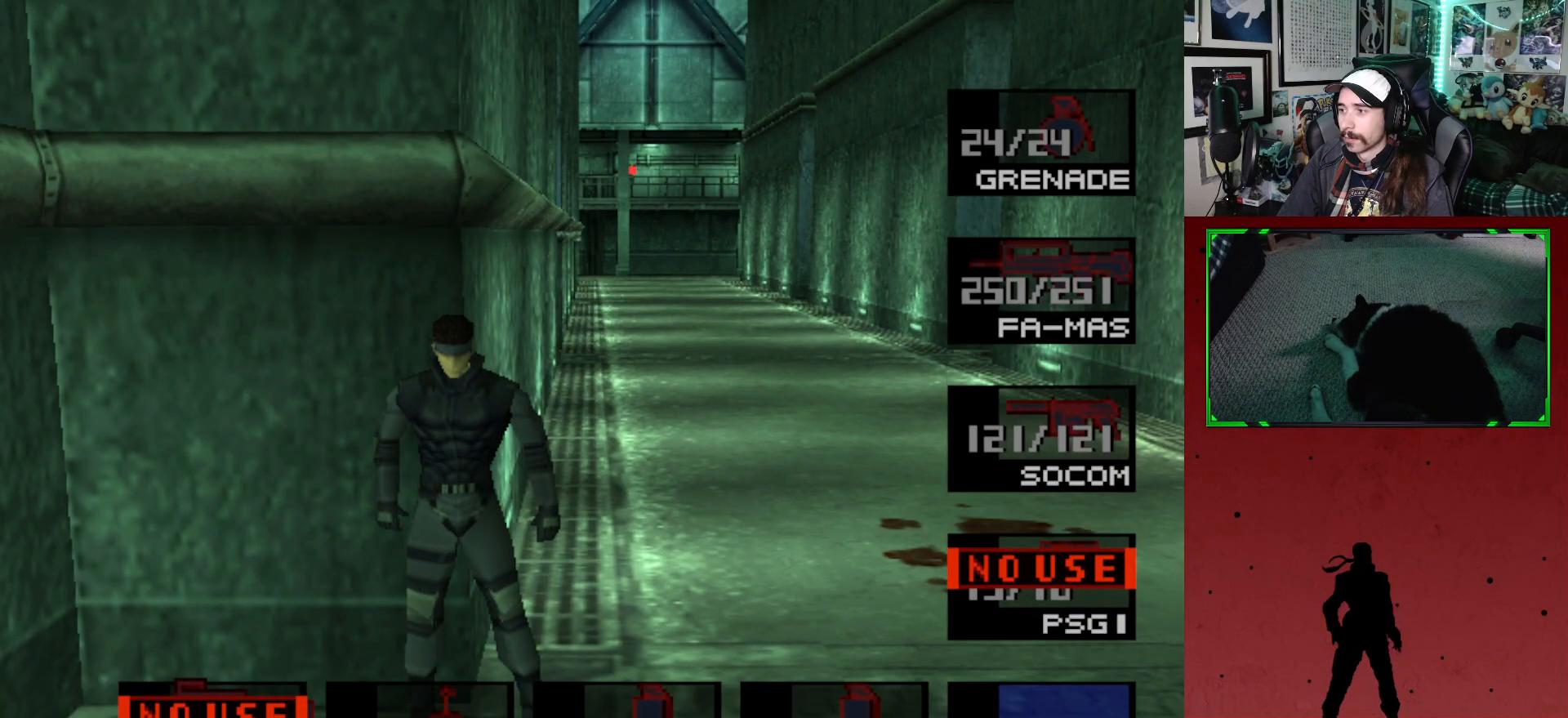
Gameplay with a controller (Xbox layout); each line is a JSON object with the inputs held at the frame after it. "events" lists button and stick changes between this image and that frame as [ms after this image, input, new state], when the widget could be followed in between.
{"buttons": ["R2"], "left_stick": "center", "right_stick": "center", "events": [[33, "DPAD_UP", "up"]]}
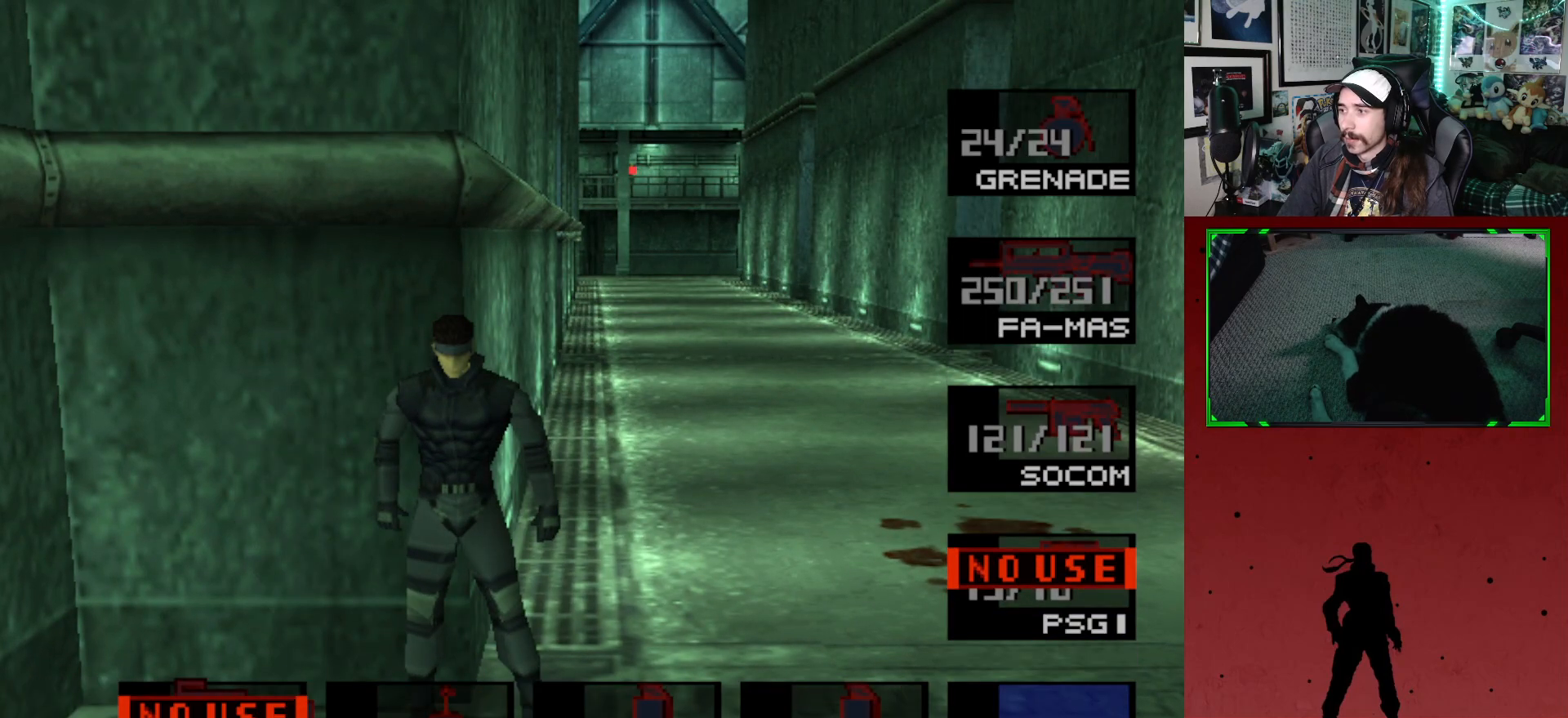
{"buttons": [], "left_stick": "center", "right_stick": "center", "events": [[500, "R2", "up"]]}
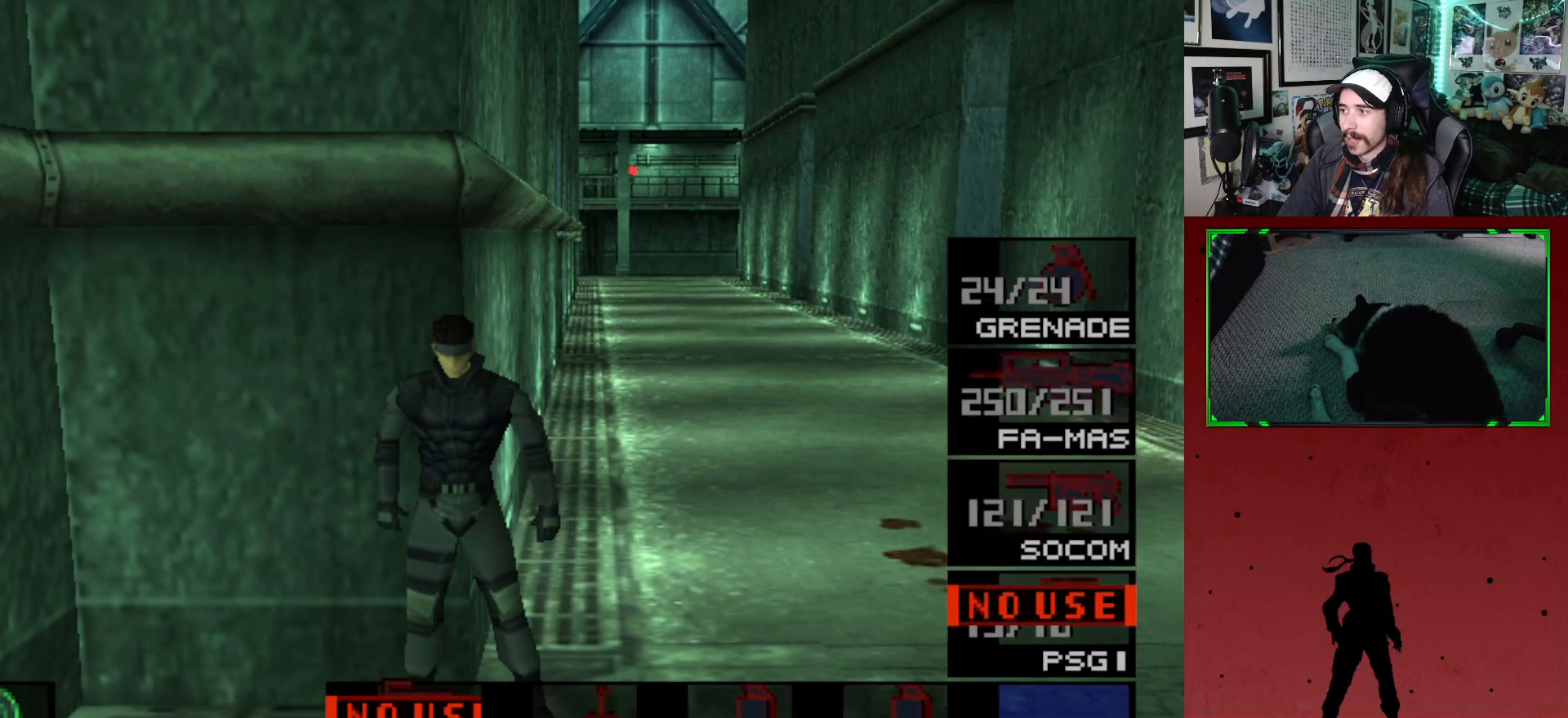
{"buttons": ["R2"], "left_stick": "center", "right_stick": "center", "events": [[233, "R2", "down"]]}
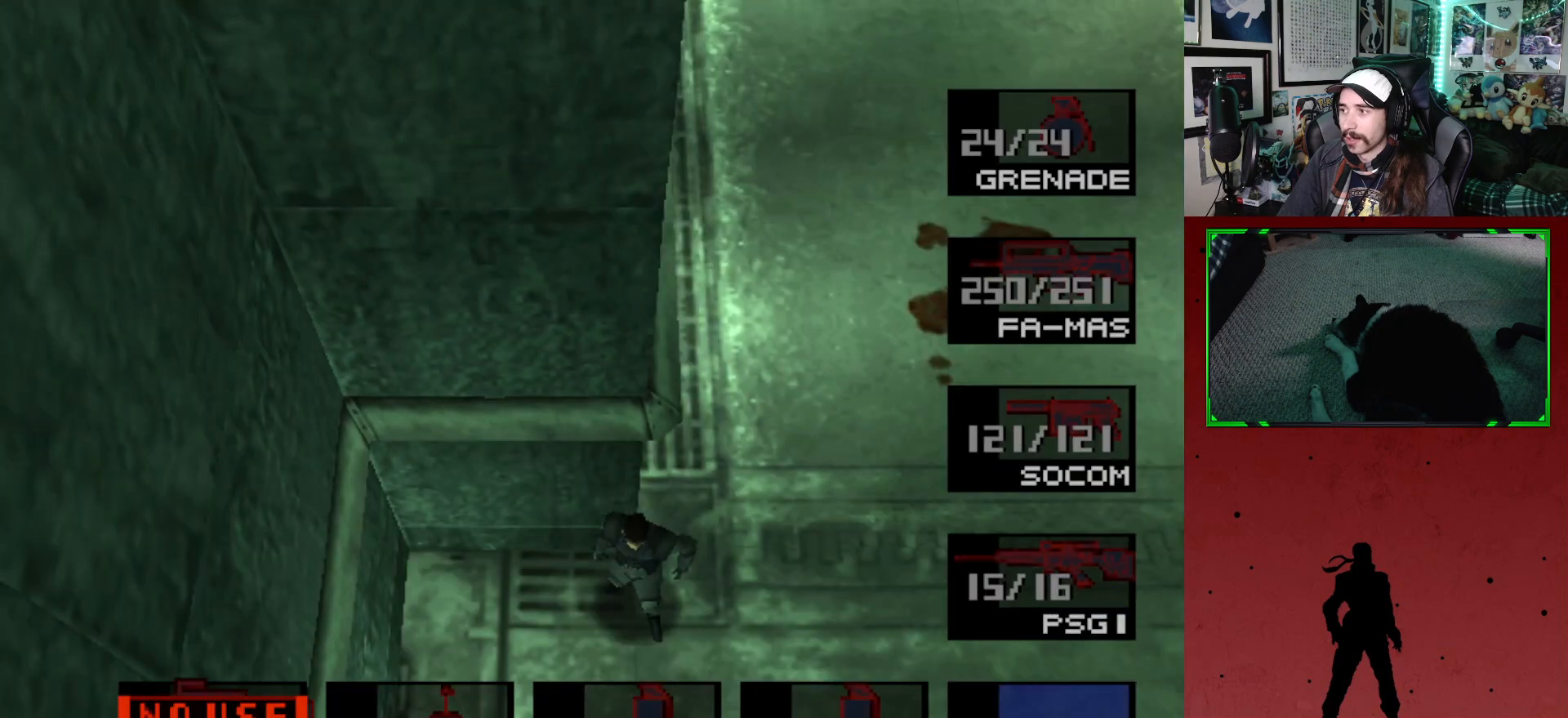
{"buttons": ["R2", "DPAD_DOWN"], "left_stick": "center", "right_stick": "center", "events": [[467, "DPAD_DOWN", "down"]]}
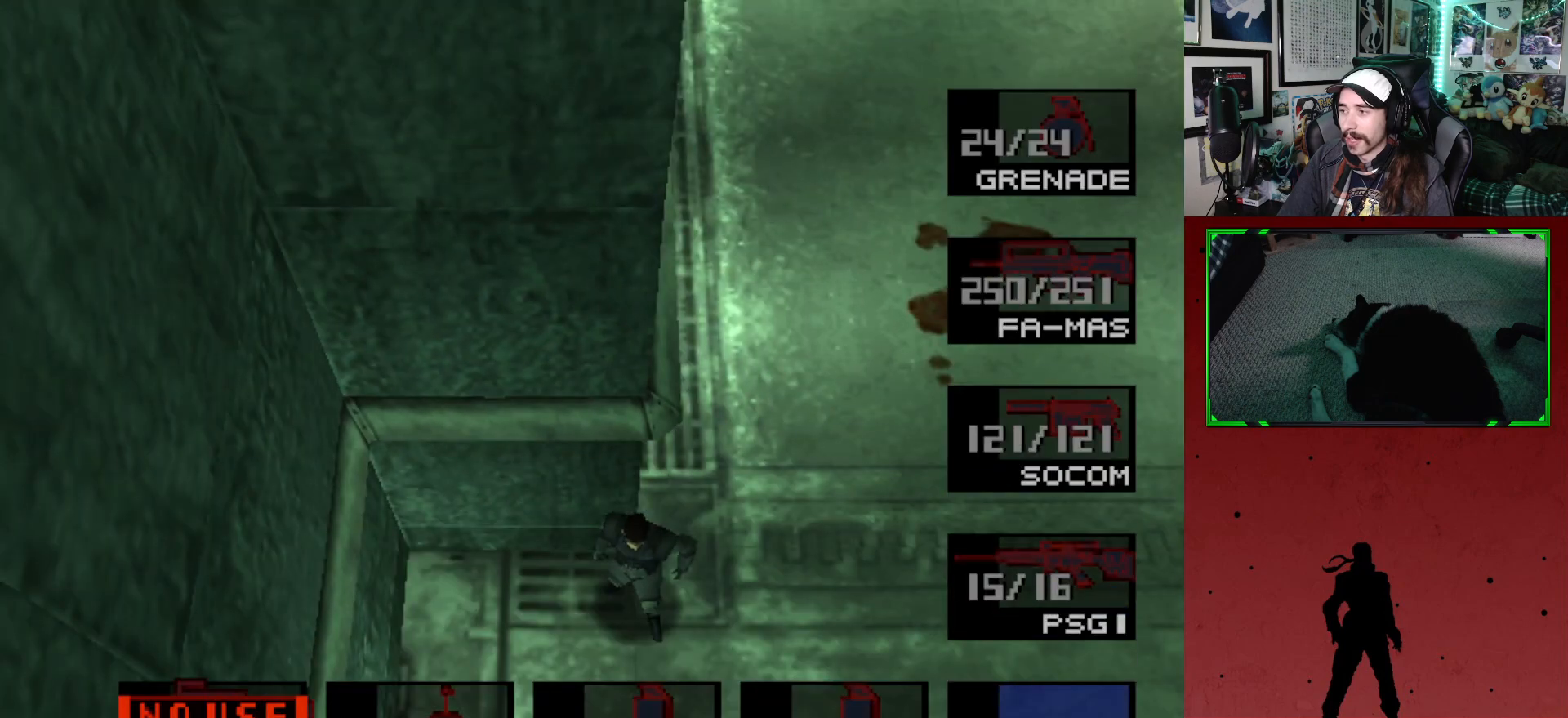
{"buttons": [], "left_stick": "center", "right_stick": "center", "events": [[67, "DPAD_DOWN", "up"], [500, "R2", "up"]]}
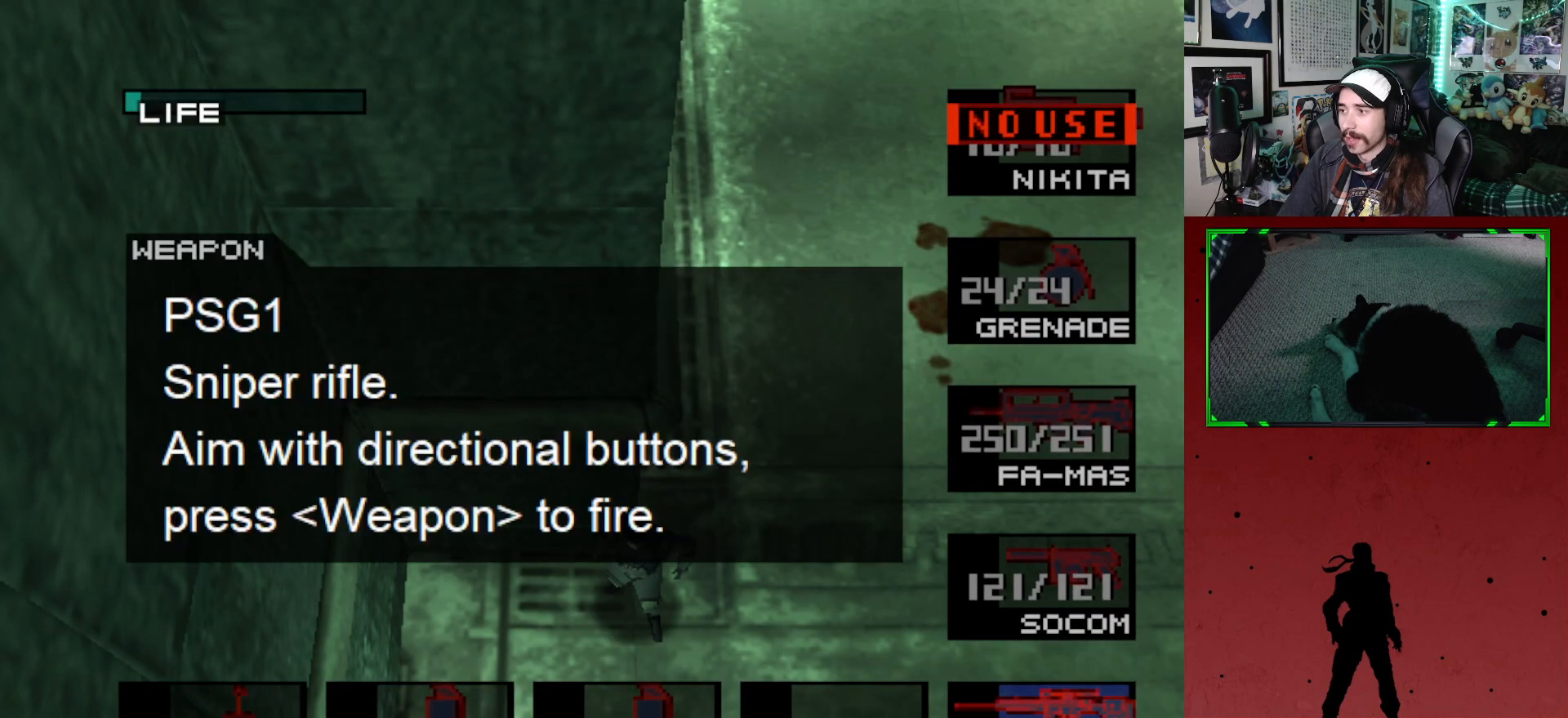
{"buttons": [], "left_stick": "center", "right_stick": "center", "events": []}
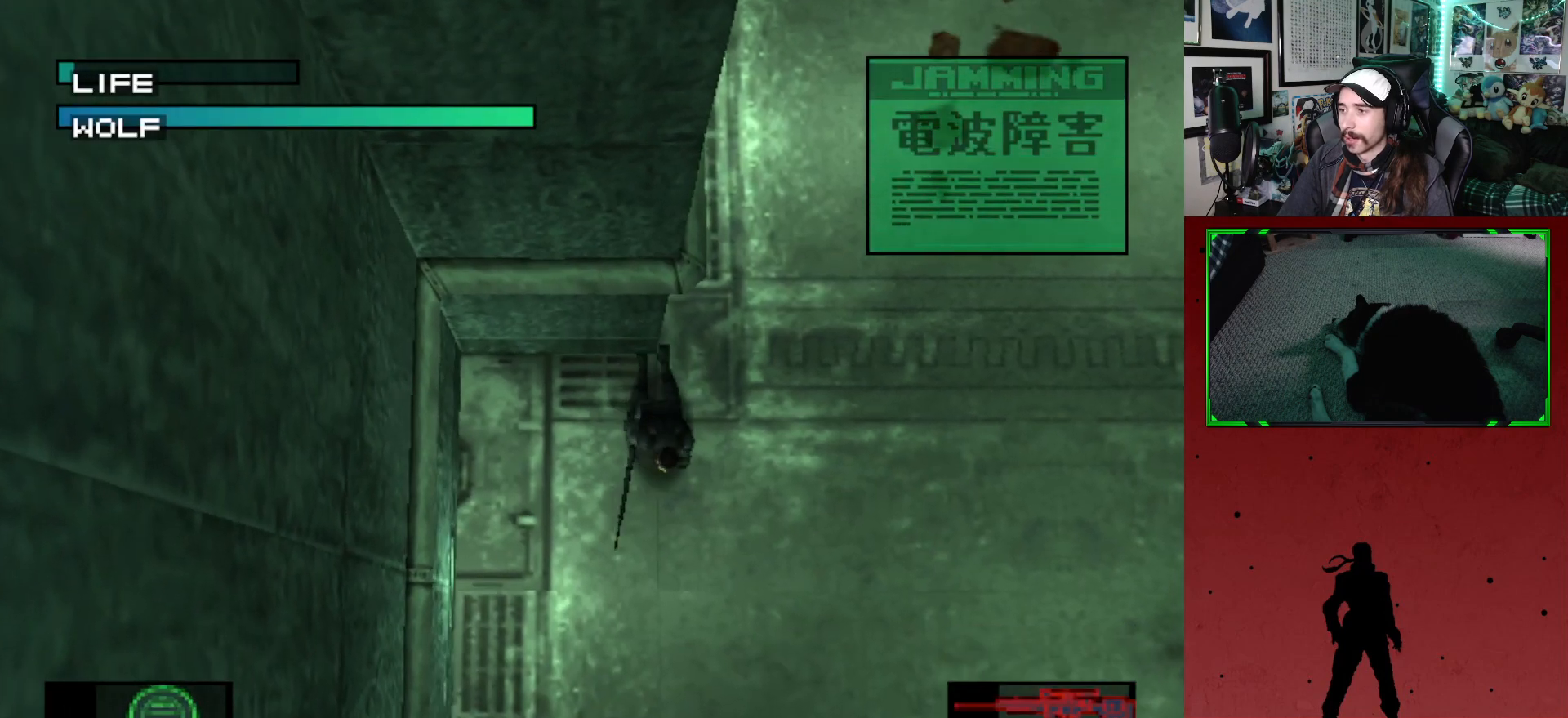
{"buttons": [], "left_stick": "center", "right_stick": "center", "events": []}
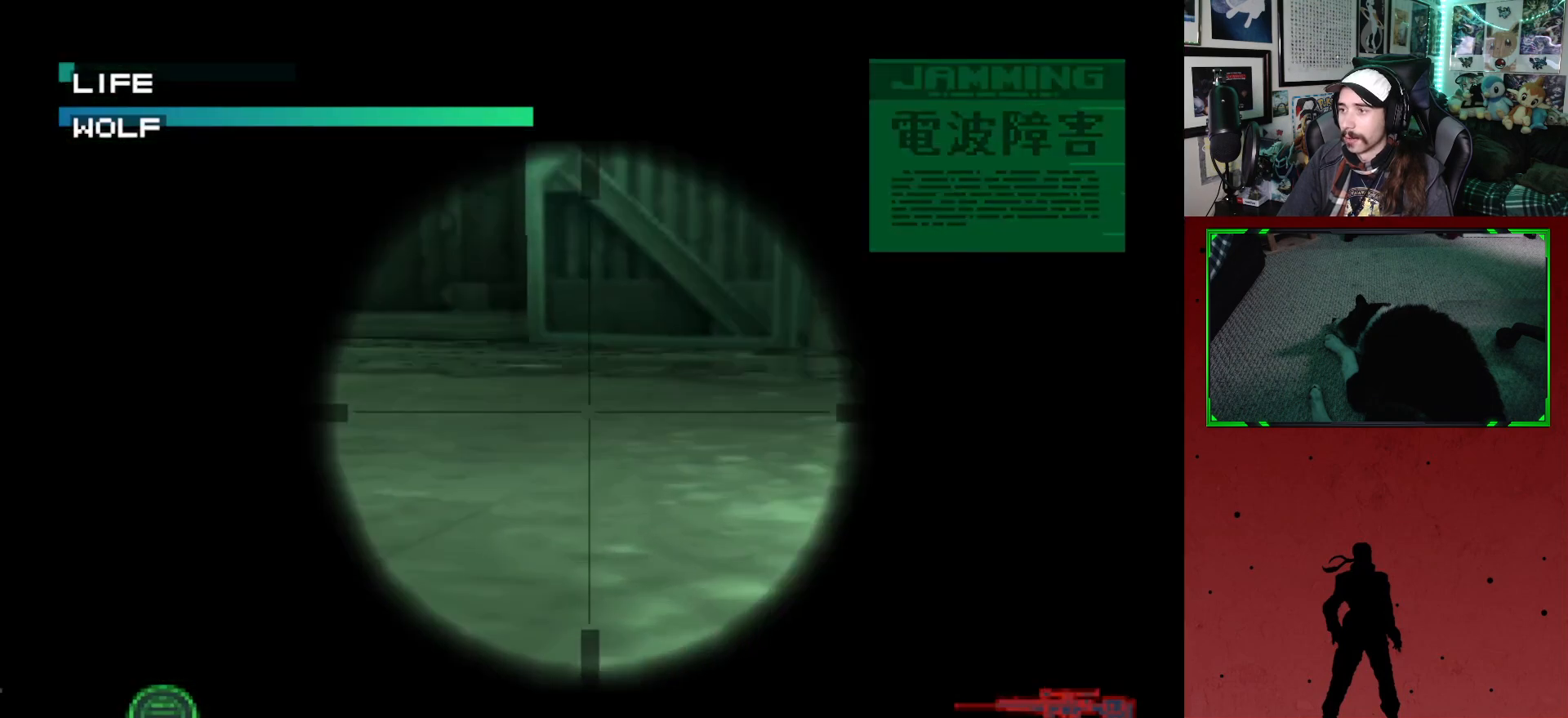
{"buttons": [], "left_stick": "center", "right_stick": "center", "events": []}
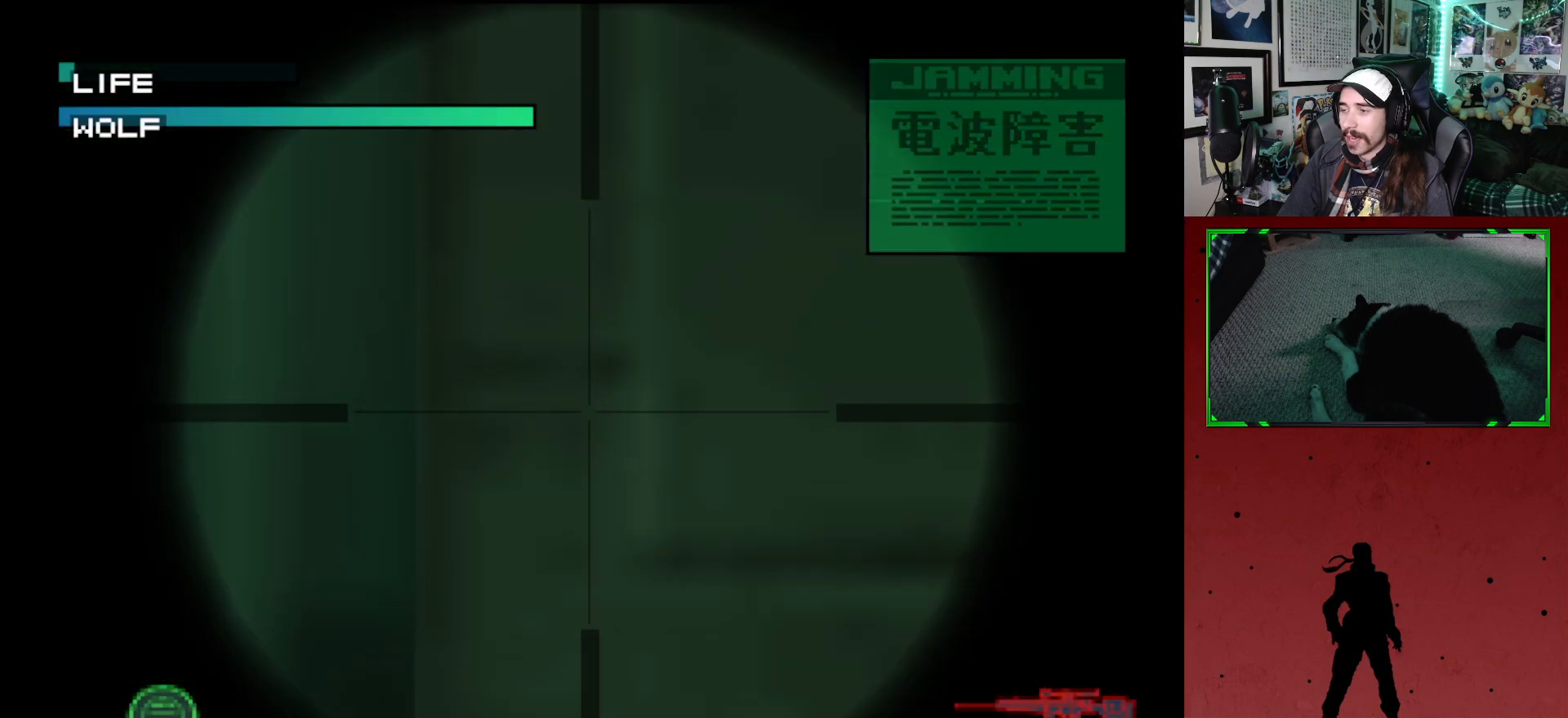
{"buttons": ["R2"], "left_stick": "center", "right_stick": "center", "events": [[283, "R2", "down"]]}
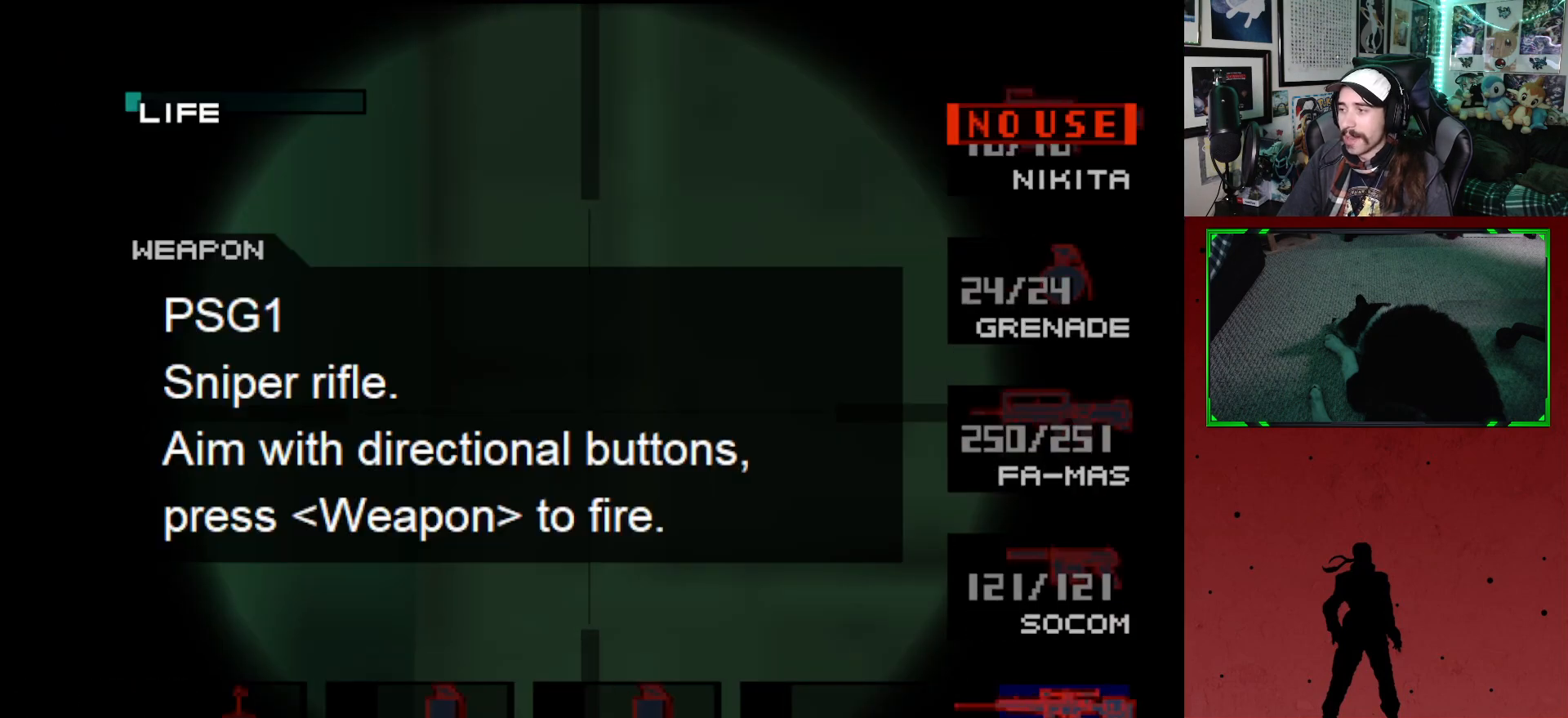
{"buttons": [], "left_stick": "center", "right_stick": "center", "events": [[100, "DPAD_UP", "down"], [200, "DPAD_UP", "up"], [367, "R2", "up"]]}
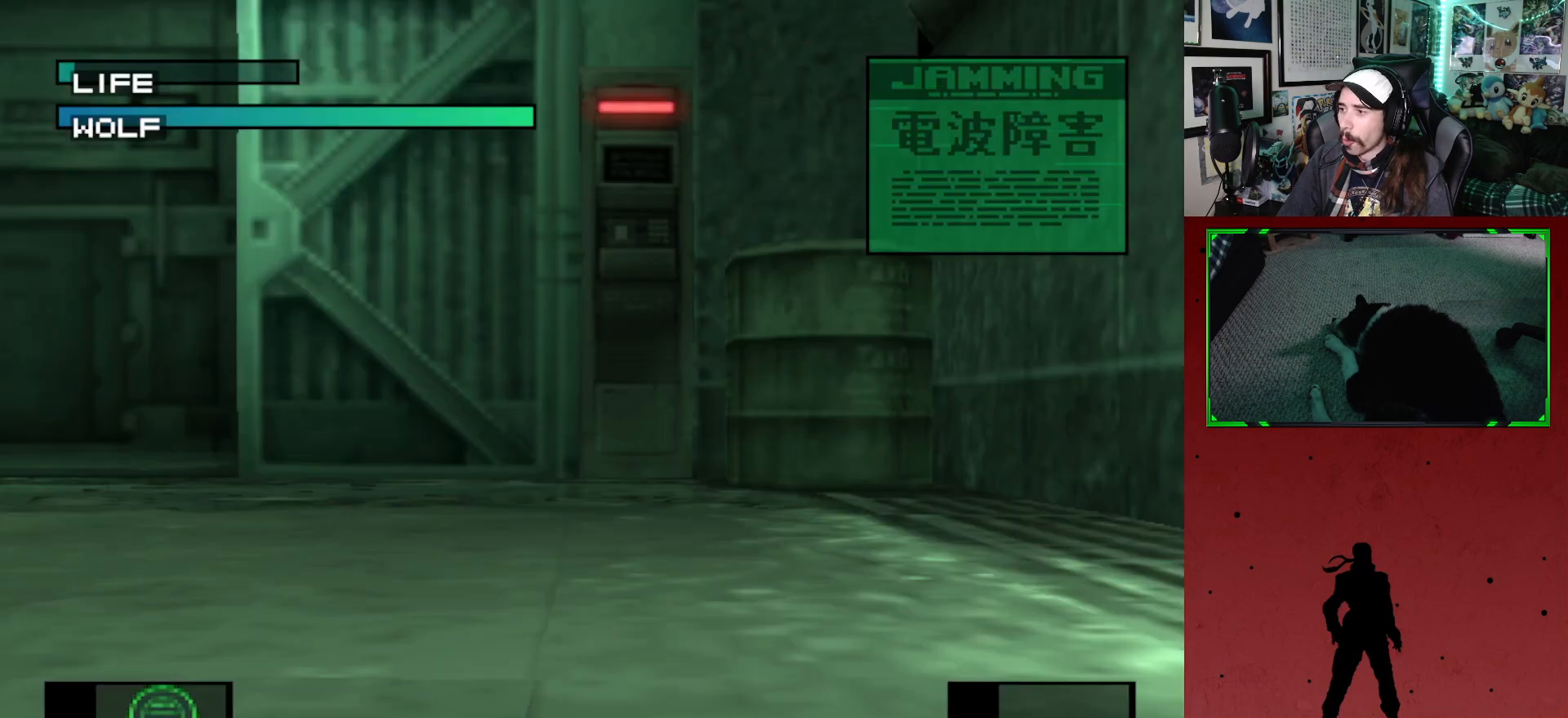
{"buttons": [], "left_stick": "center", "right_stick": "center", "events": []}
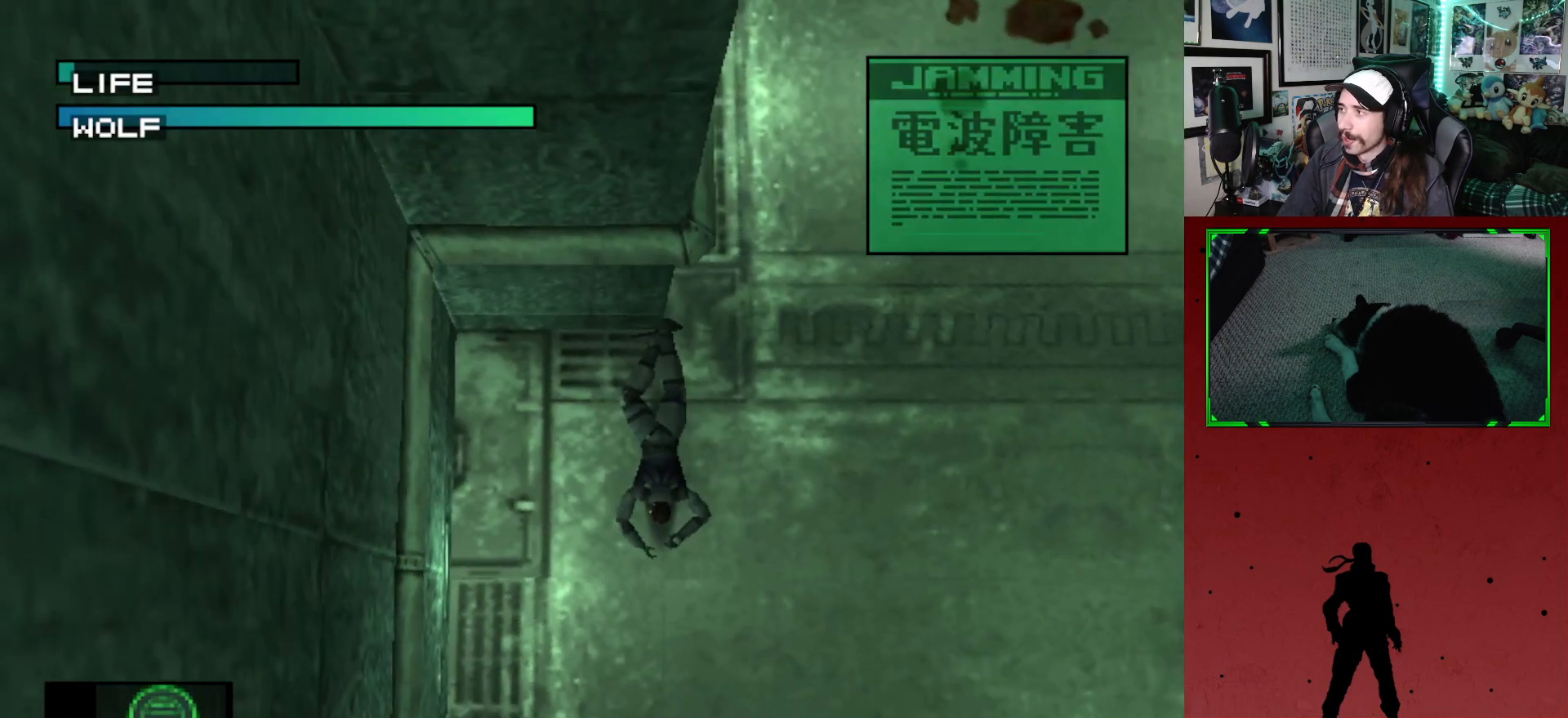
{"buttons": ["DPAD_UP"], "left_stick": "center", "right_stick": "center", "events": [[400, "DPAD_UP", "down"]]}
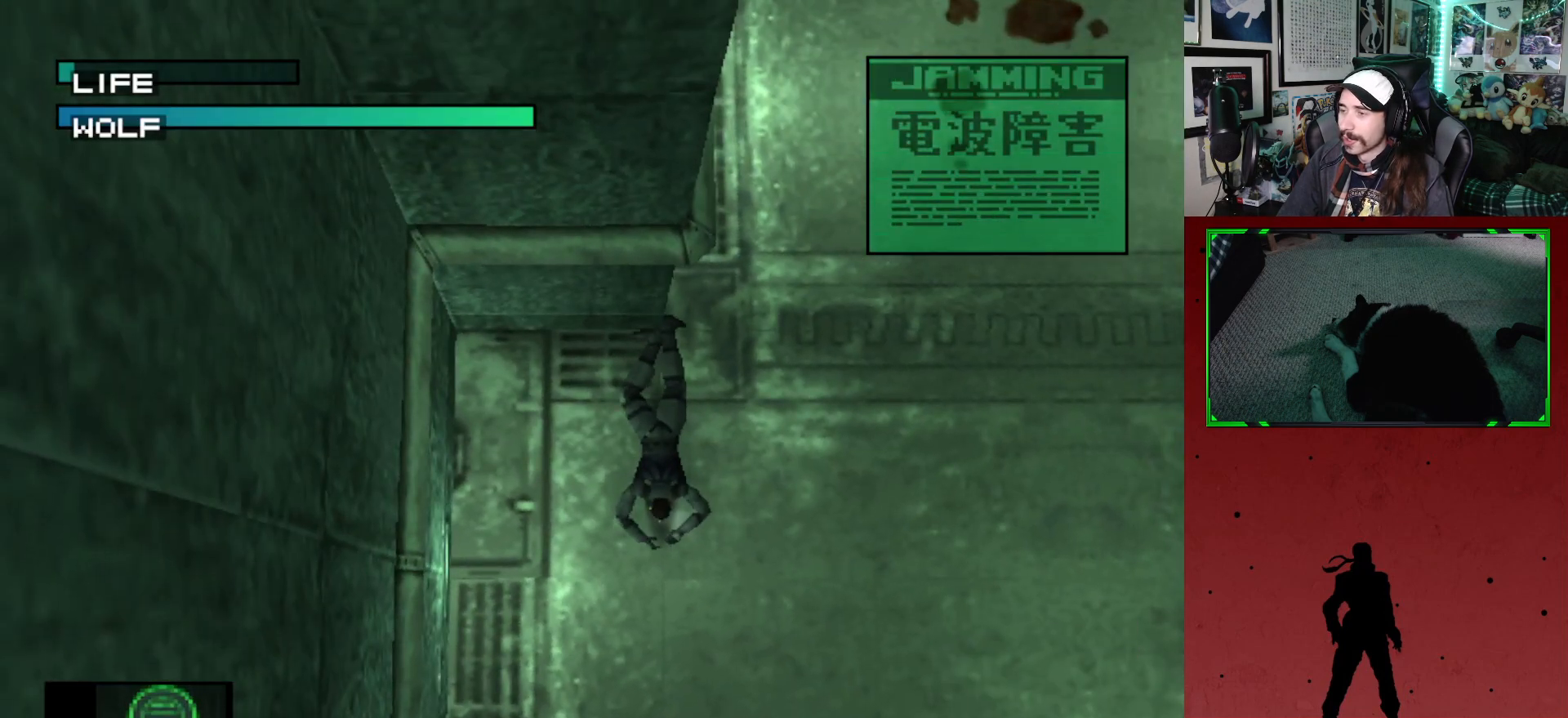
{"buttons": [], "left_stick": "center", "right_stick": "center", "events": [[500, "DPAD_UP", "up"]]}
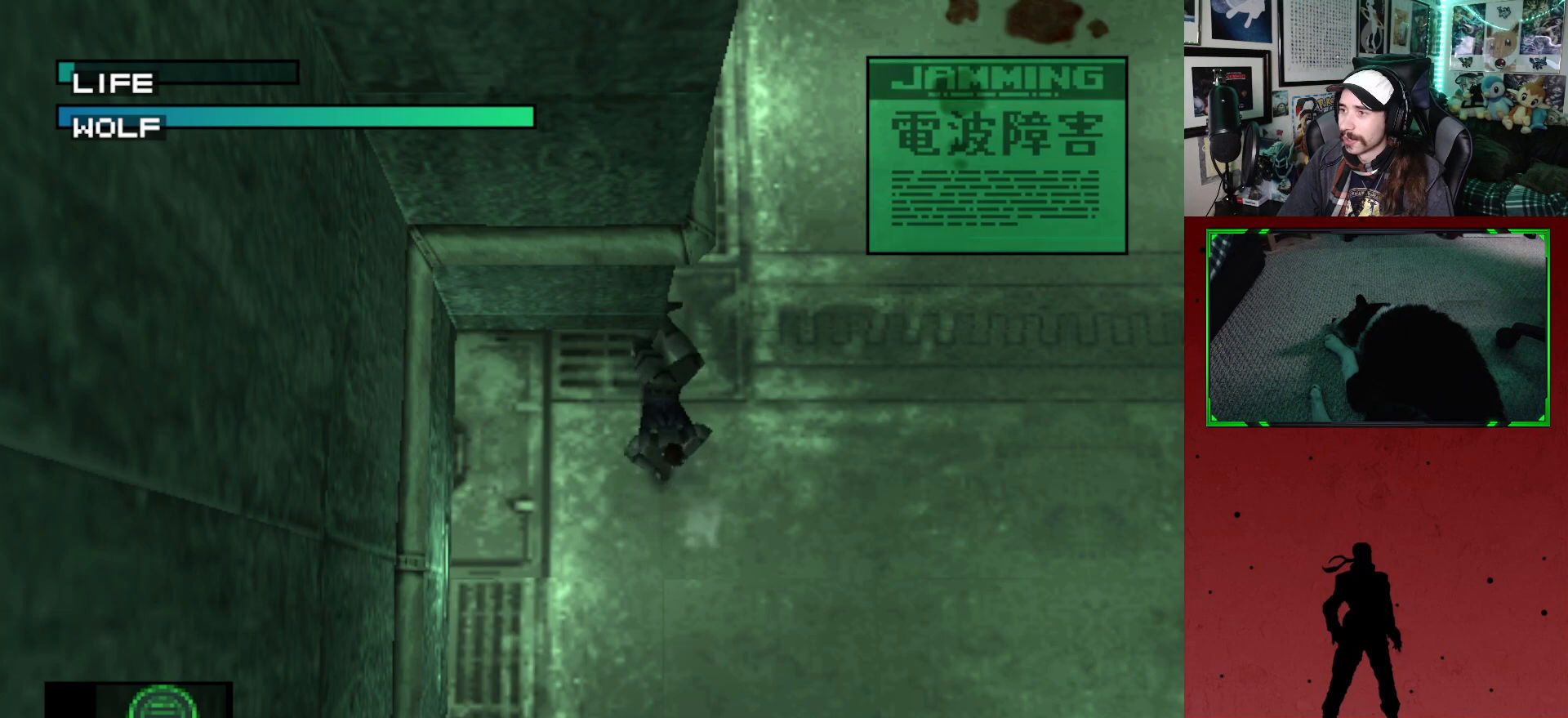
{"buttons": [], "left_stick": "center", "right_stick": "center", "events": [[317, "A", "down"], [433, "A", "up"]]}
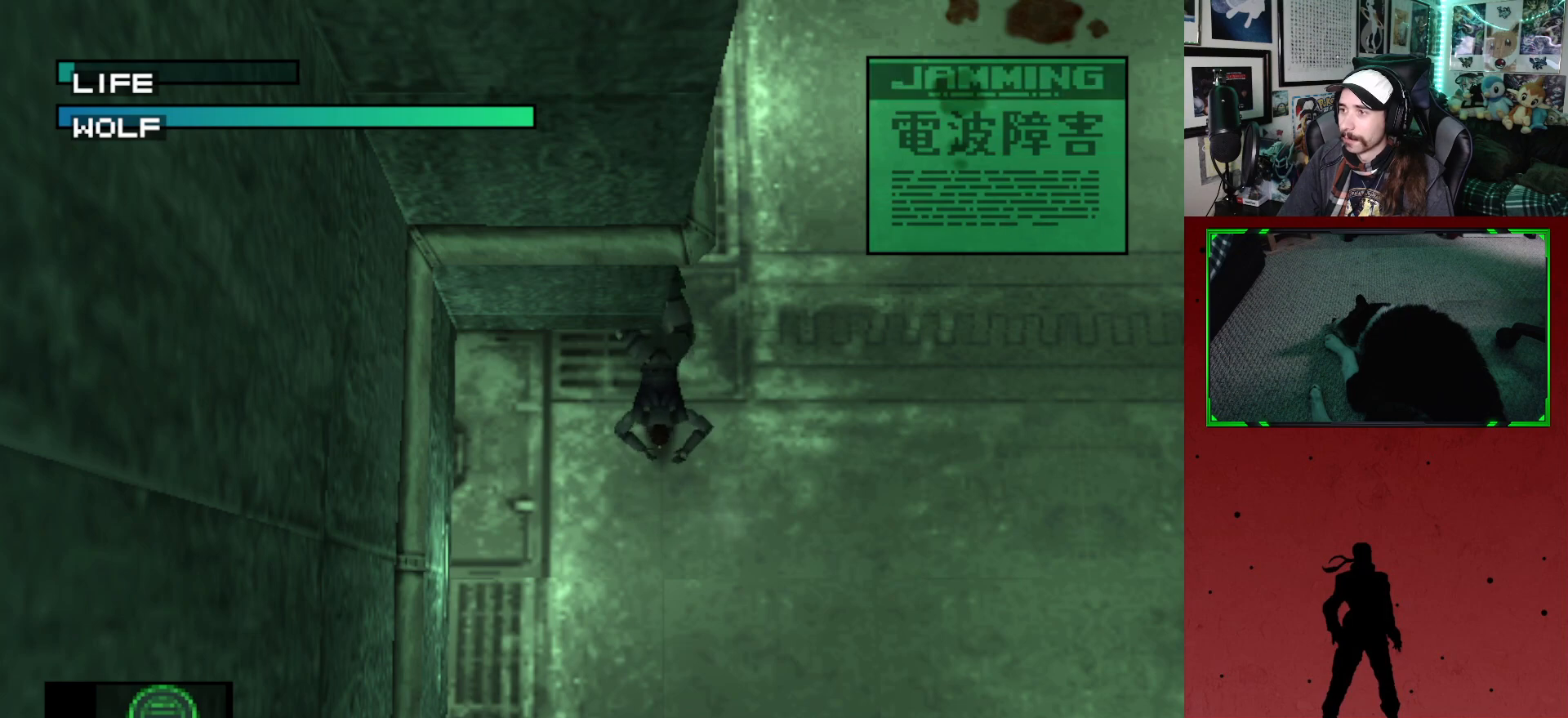
{"buttons": [], "left_stick": "center", "right_stick": "center", "events": []}
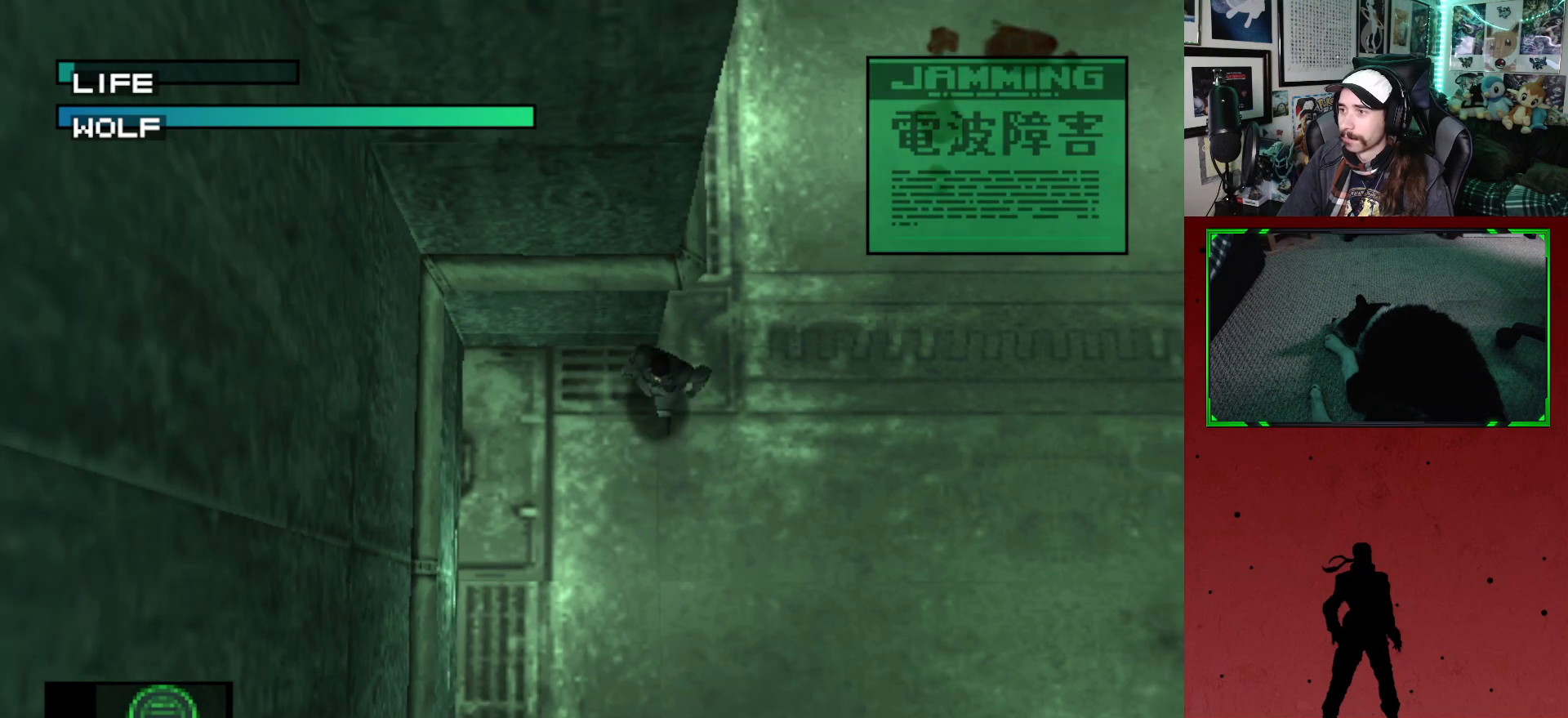
{"buttons": ["DPAD_UP"], "left_stick": "center", "right_stick": "center", "events": [[67, "DPAD_UP", "down"]]}
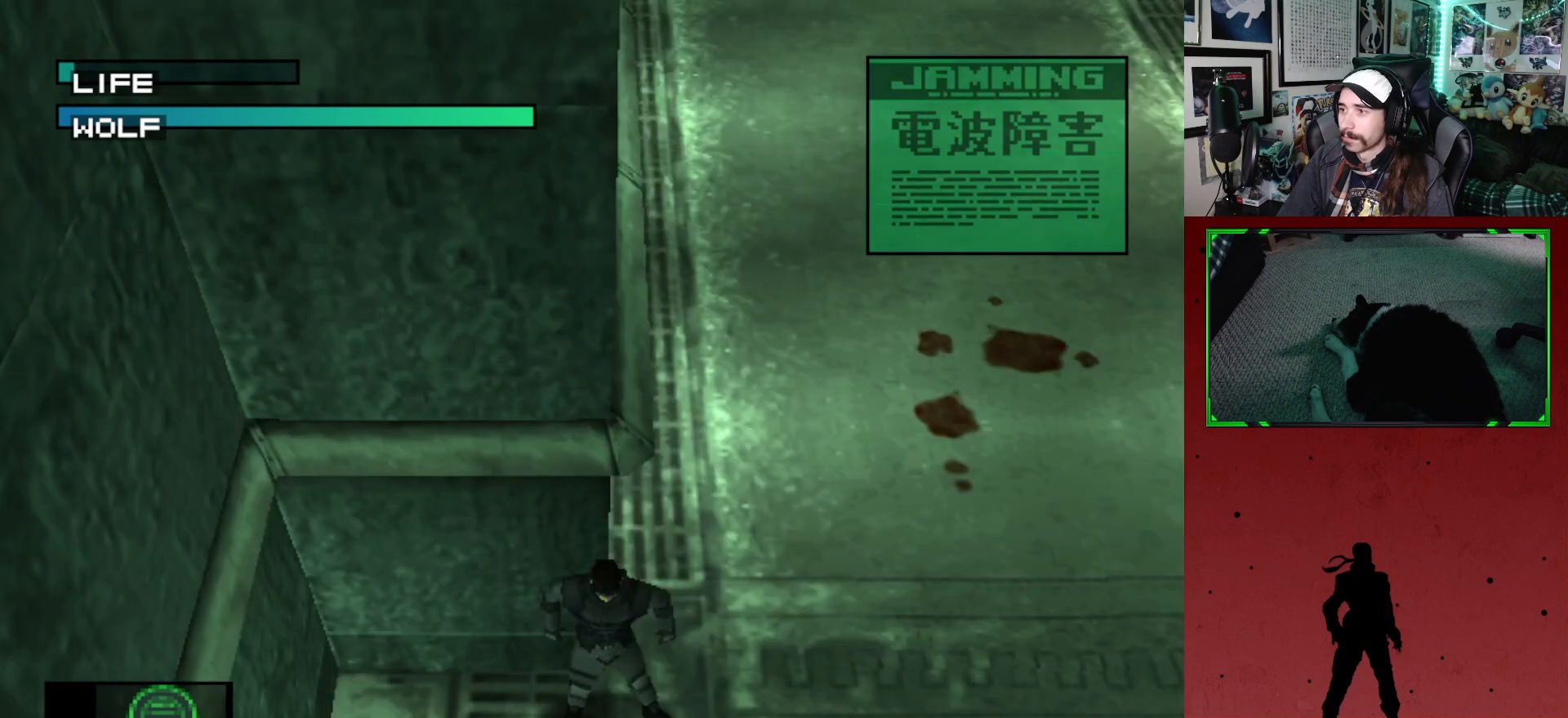
{"buttons": ["DPAD_UP"], "left_stick": "center", "right_stick": "center", "events": []}
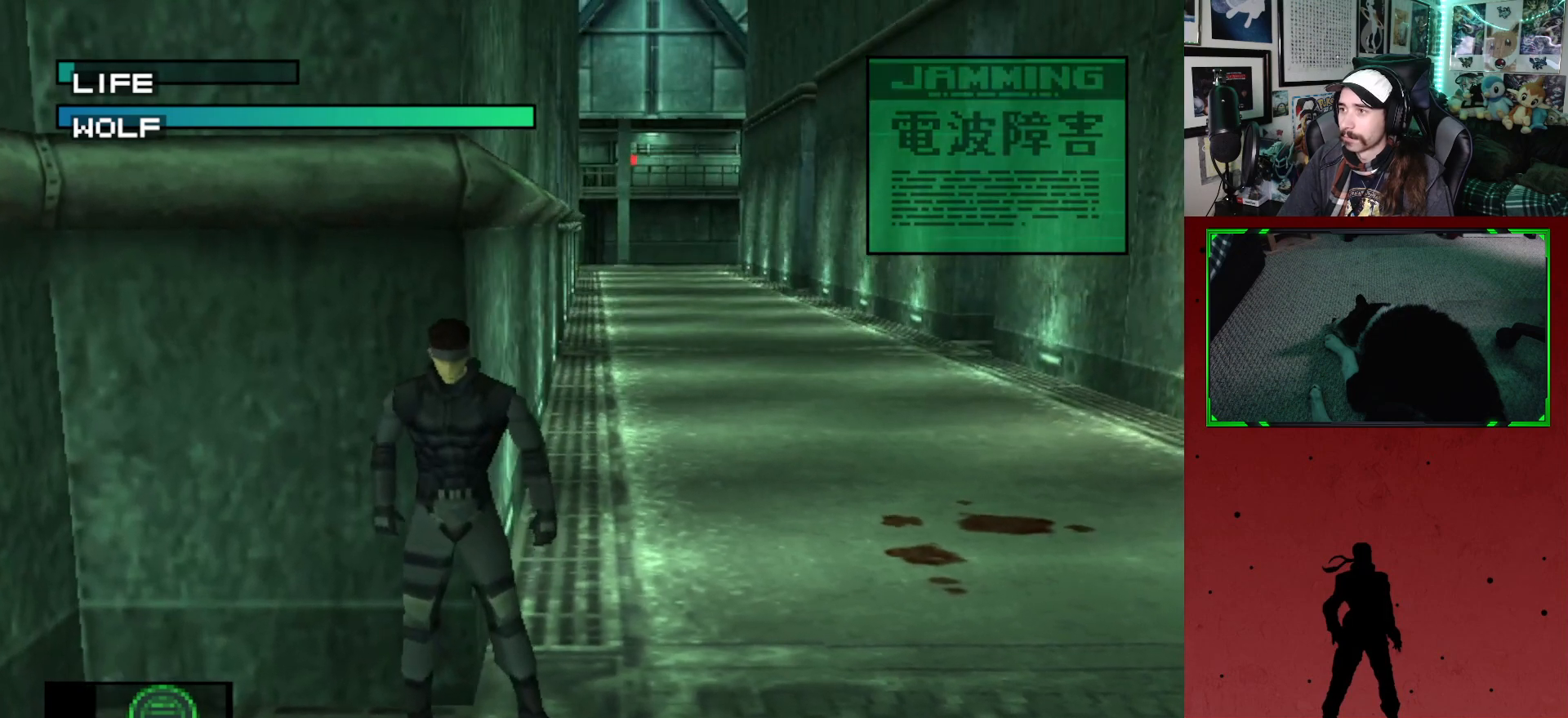
{"buttons": ["DPAD_UP"], "left_stick": "center", "right_stick": "center", "events": []}
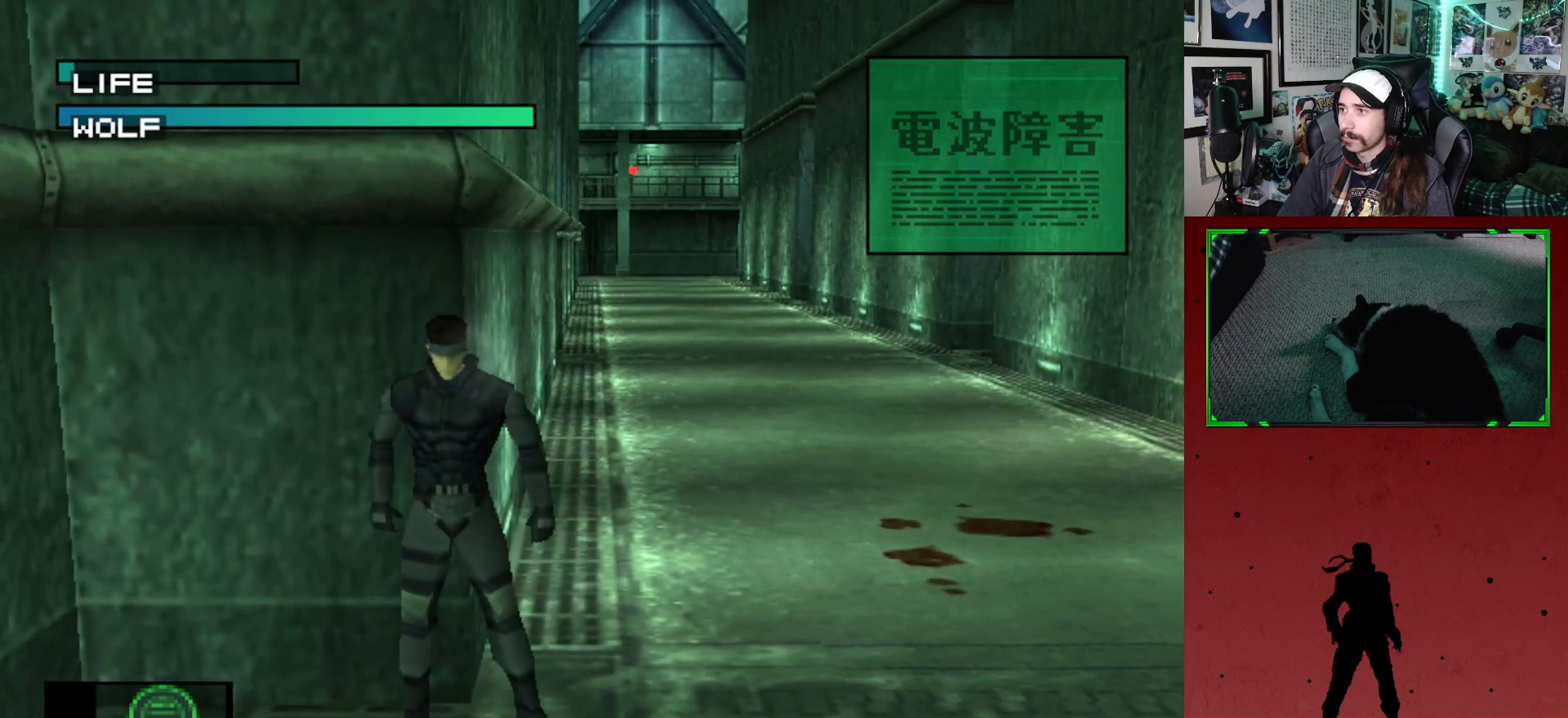
{"buttons": ["DPAD_UP"], "left_stick": "center", "right_stick": "center", "events": []}
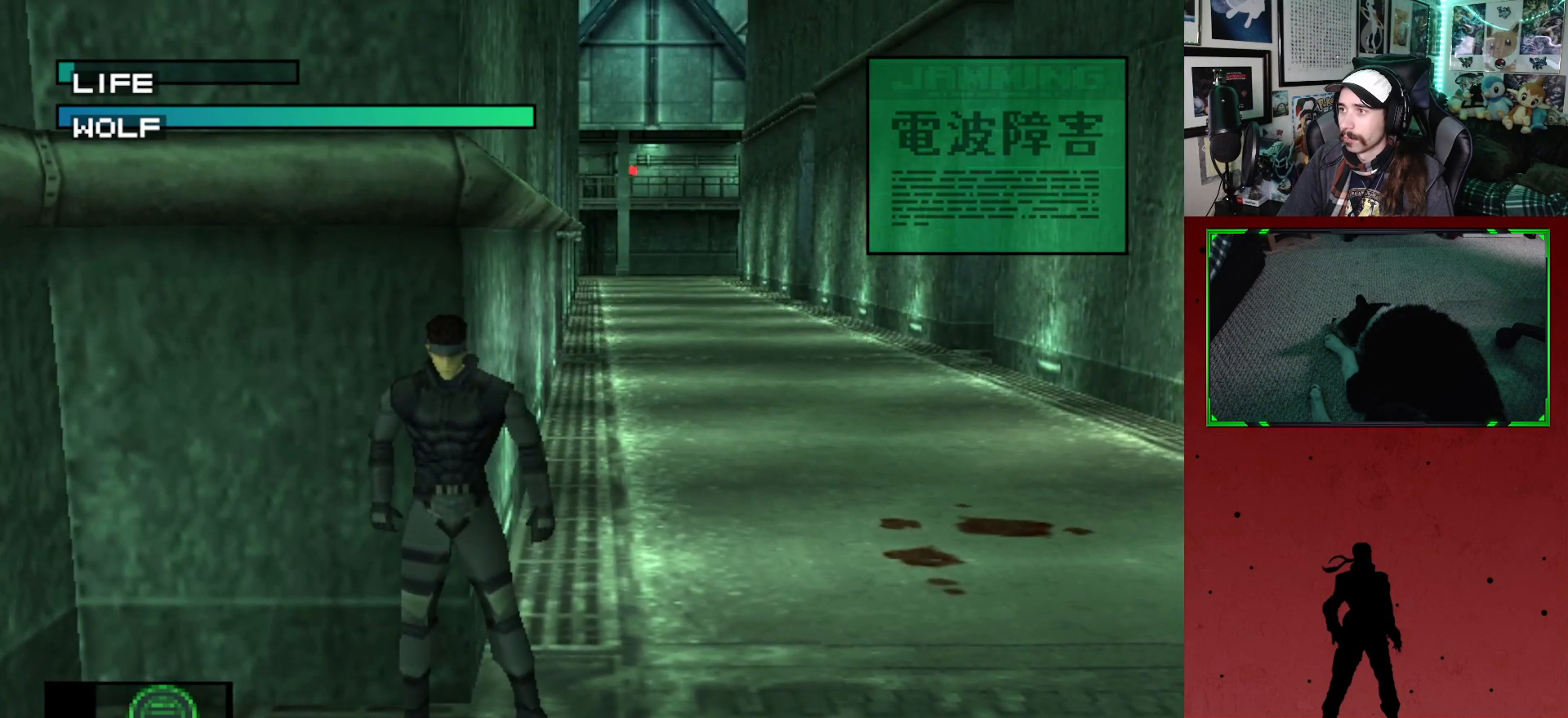
{"buttons": ["DPAD_UP"], "left_stick": "center", "right_stick": "center", "events": []}
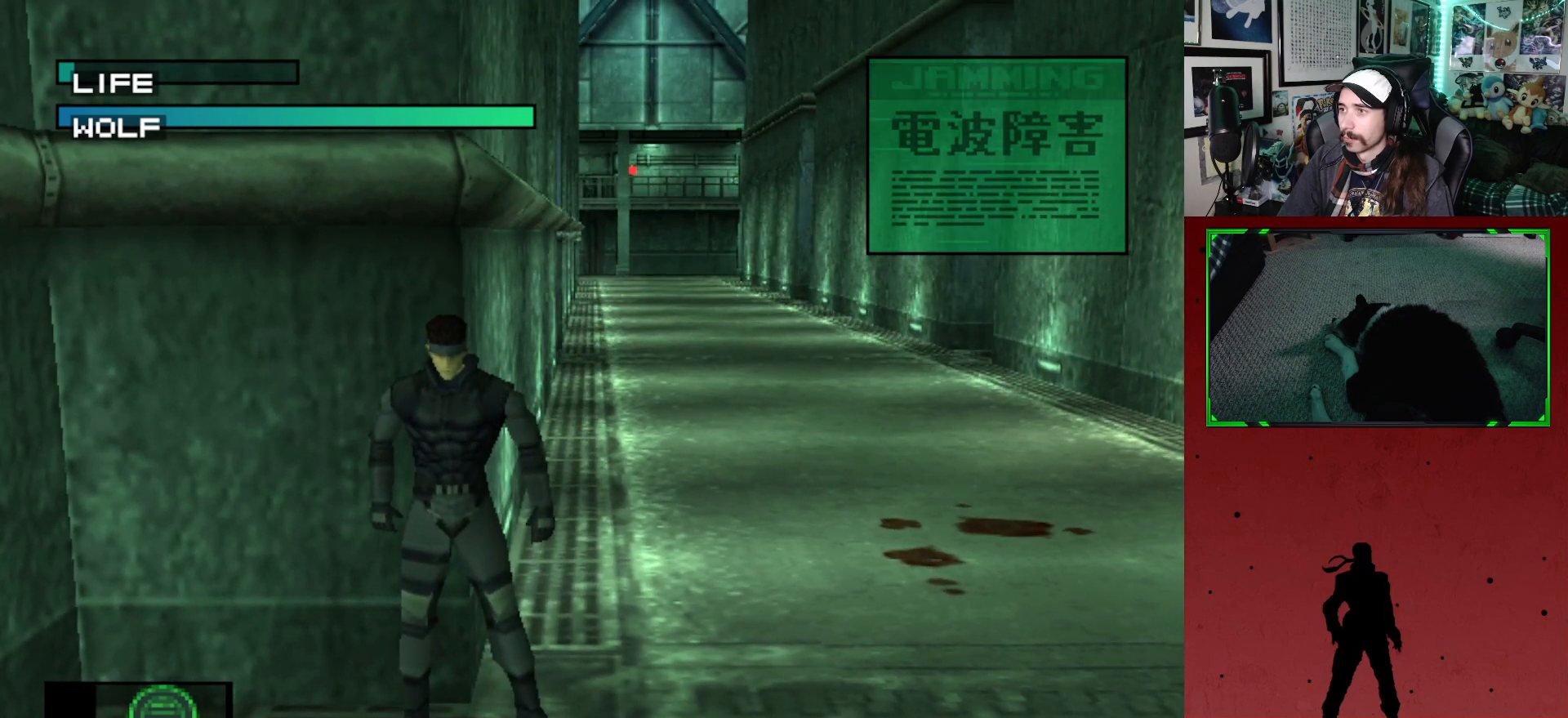
{"buttons": [], "left_stick": "center", "right_stick": "center", "events": [[83, "DPAD_UP", "up"]]}
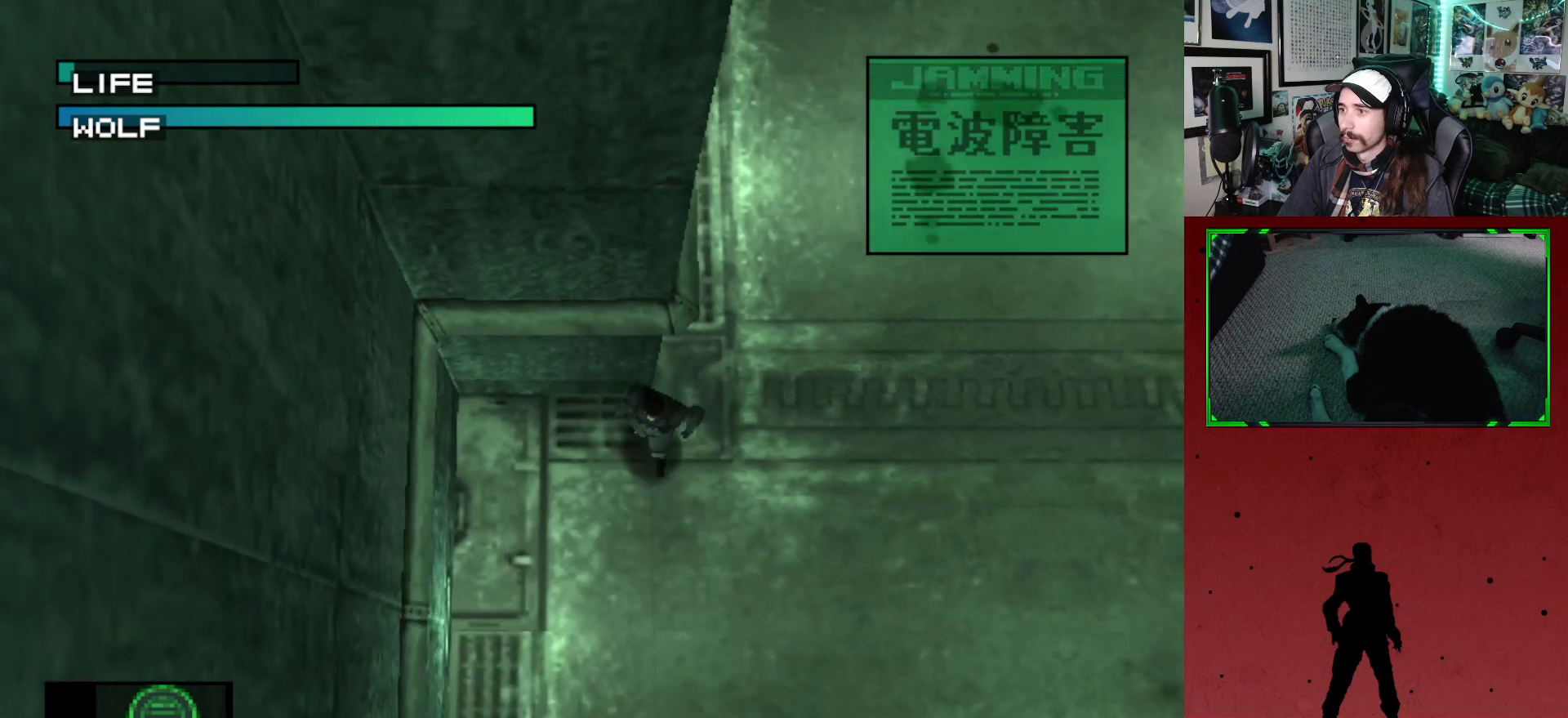
{"buttons": [], "left_stick": "center", "right_stick": "center", "events": [[167, "DPAD_DOWN", "down"], [333, "DPAD_DOWN", "up"]]}
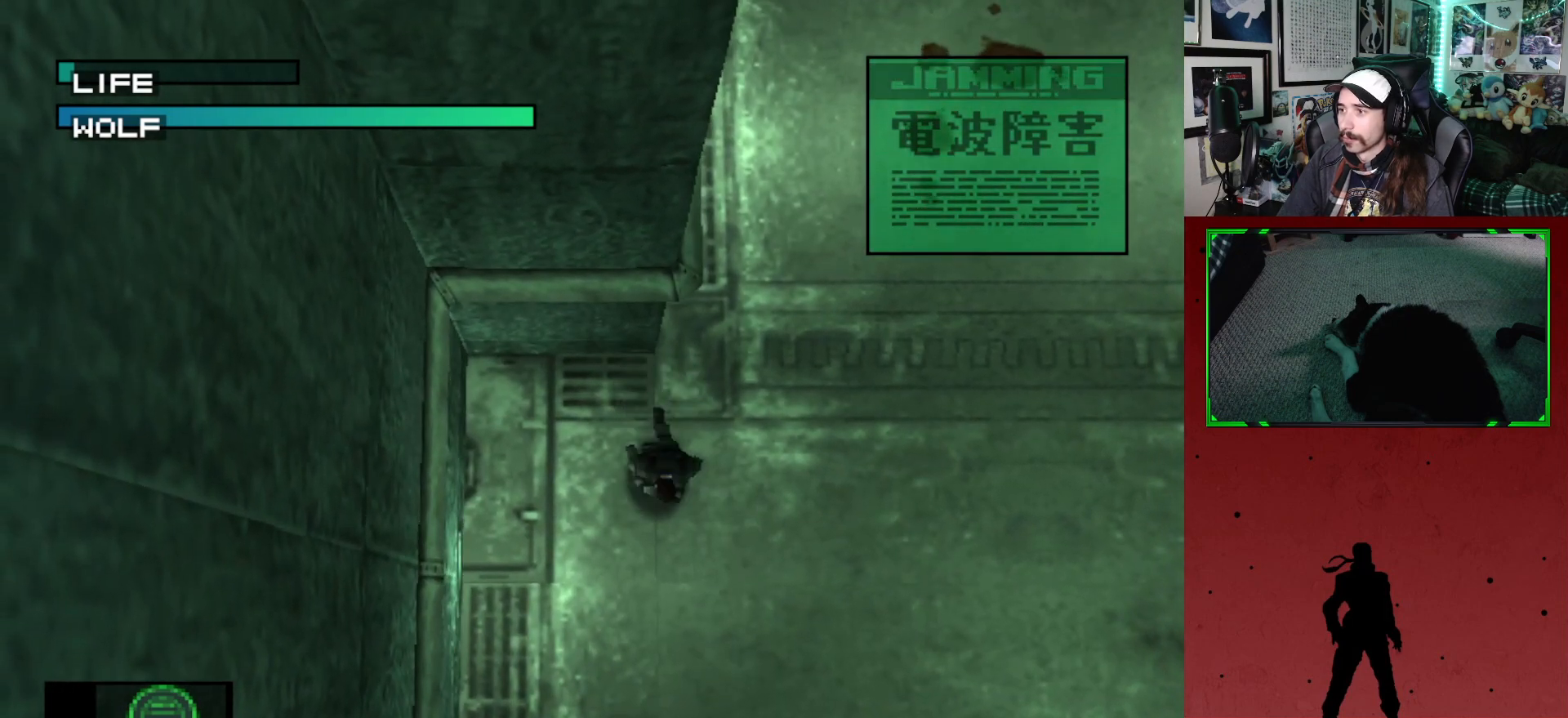
{"buttons": [], "left_stick": "center", "right_stick": "center", "events": [[217, "DPAD_LEFT", "down"], [283, "DPAD_UP", "down"], [417, "DPAD_LEFT", "up"], [450, "DPAD_UP", "up"]]}
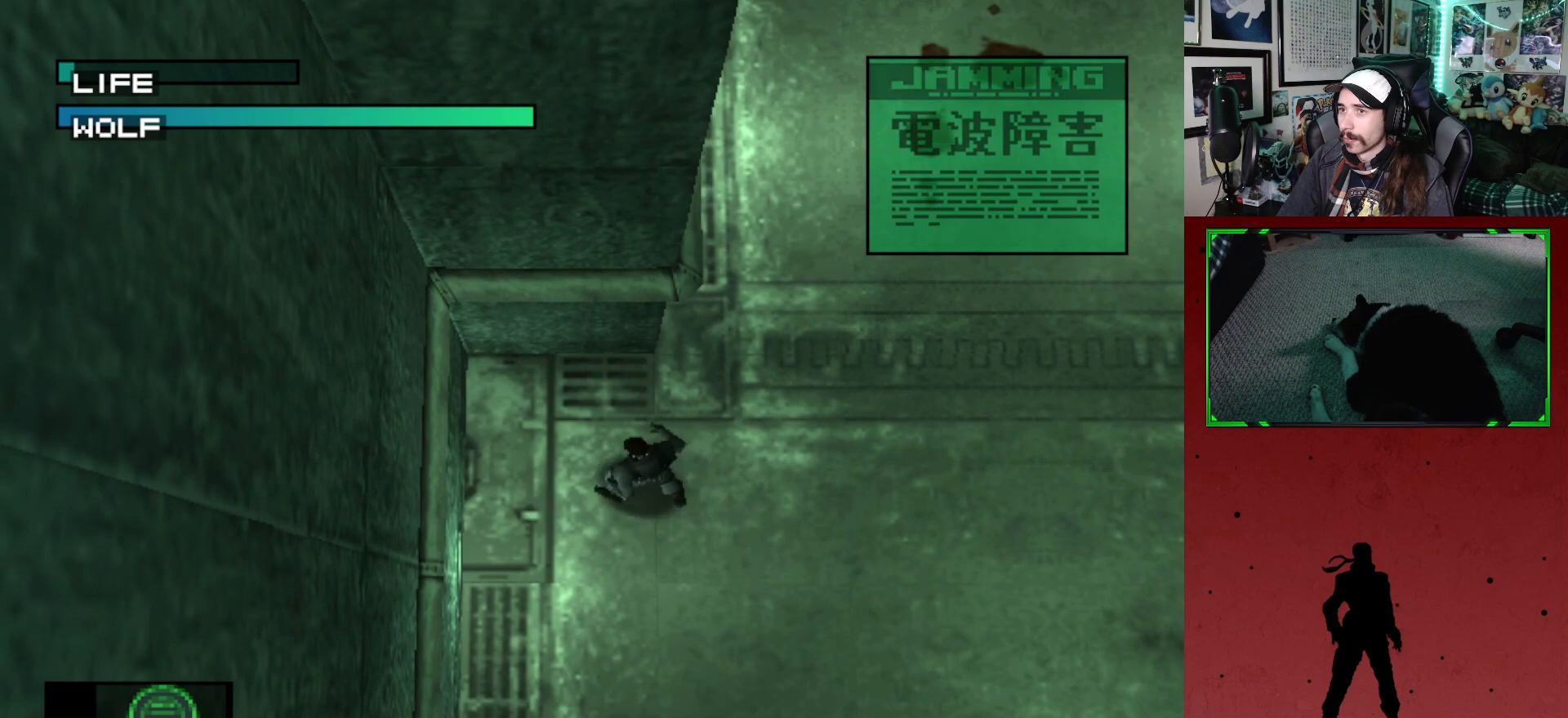
{"buttons": [], "left_stick": "center", "right_stick": "center", "events": [[150, "DPAD_UP", "down"], [233, "DPAD_UP", "up"]]}
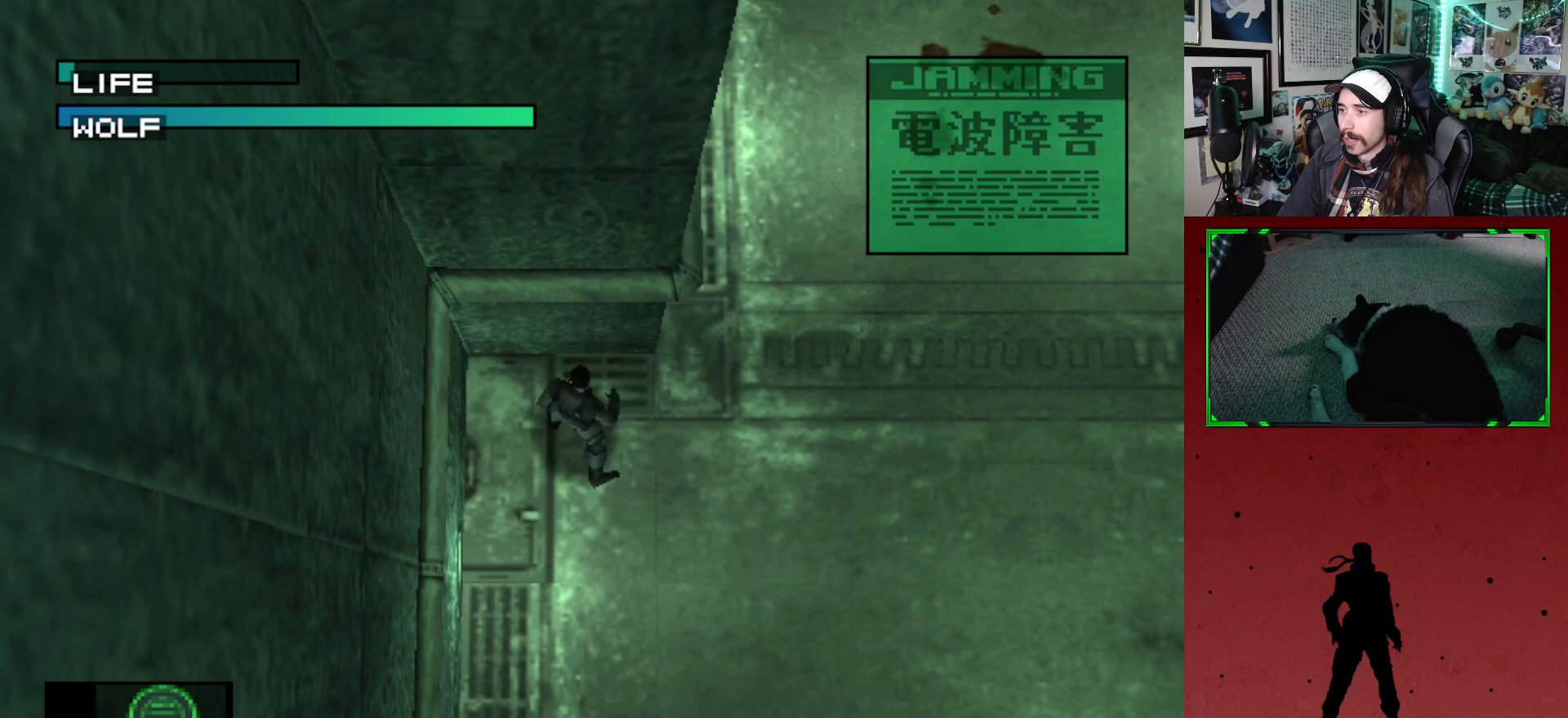
{"buttons": ["R2"], "left_stick": "center", "right_stick": "center", "events": [[83, "R2", "down"]]}
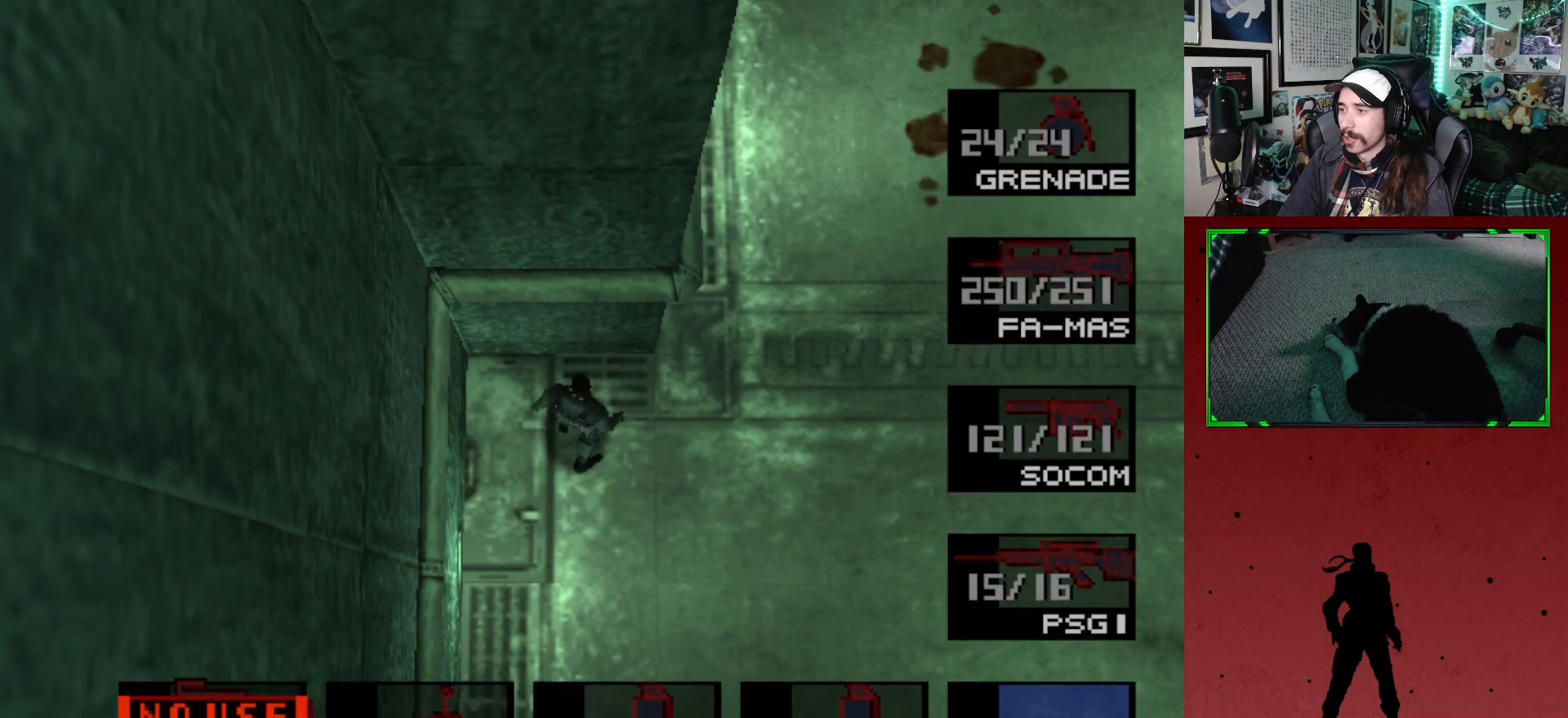
{"buttons": ["R2"], "left_stick": "center", "right_stick": "center", "events": []}
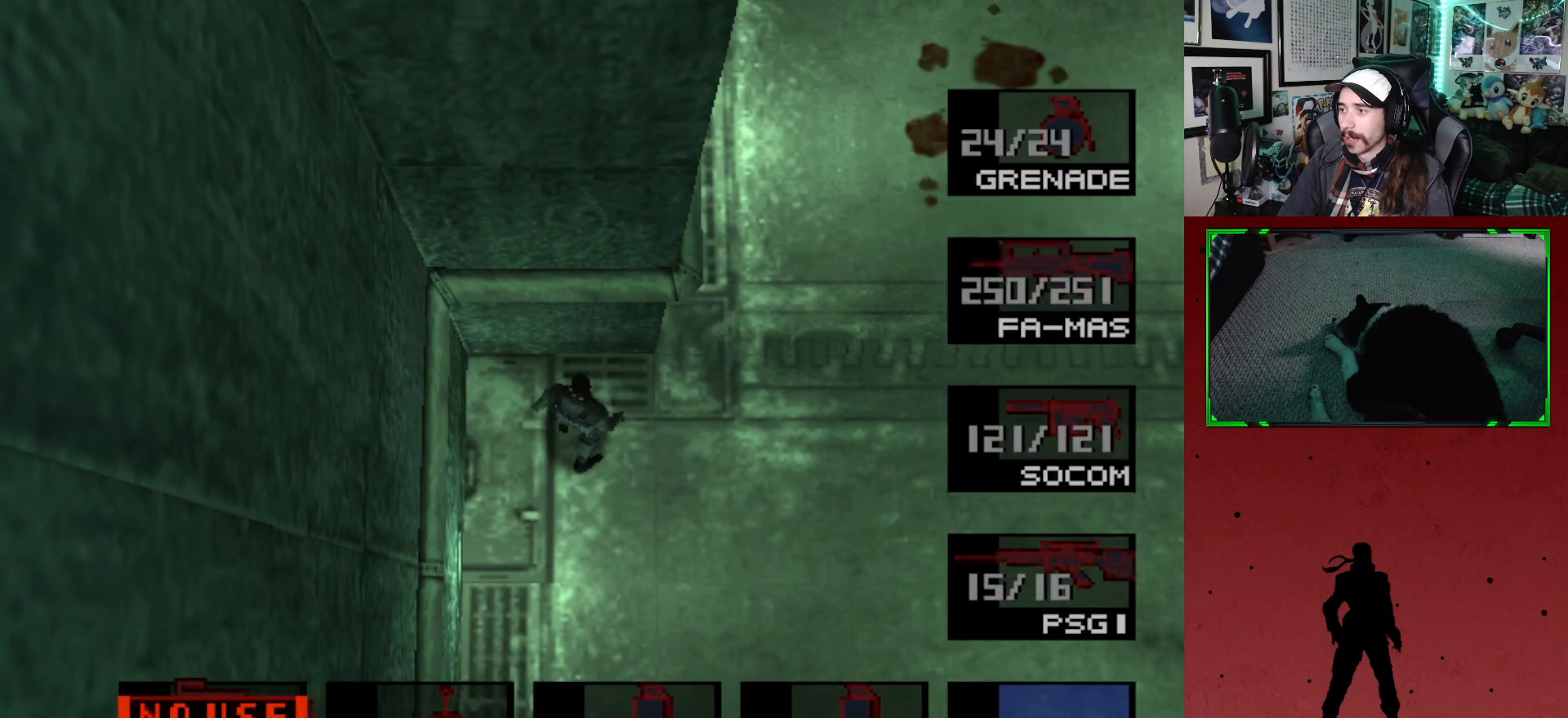
{"buttons": [], "left_stick": "center", "right_stick": "center", "events": [[83, "R2", "up"]]}
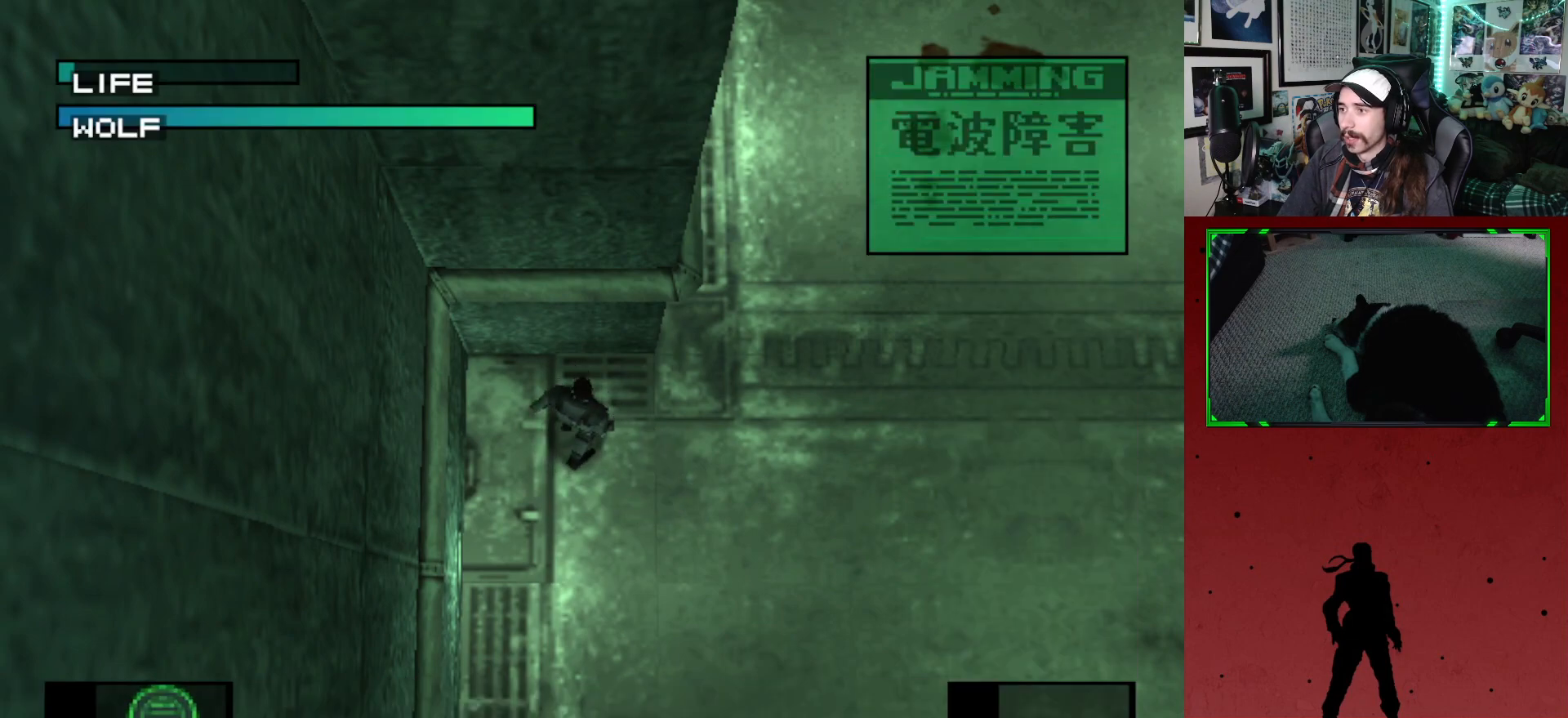
{"buttons": [], "left_stick": "center", "right_stick": "center", "events": []}
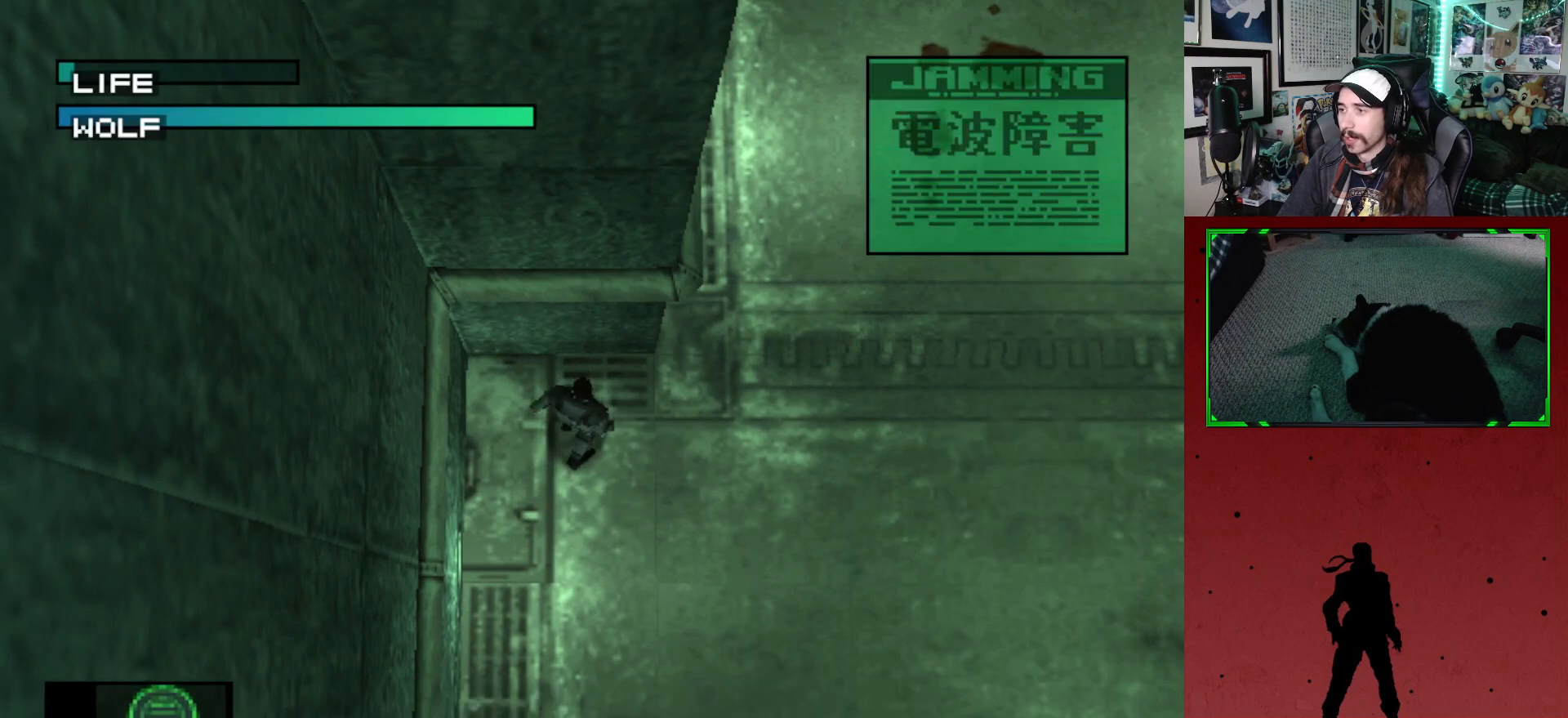
{"buttons": ["DPAD_RIGHT"], "left_stick": "center", "right_stick": "center", "events": [[33, "DPAD_RIGHT", "down"]]}
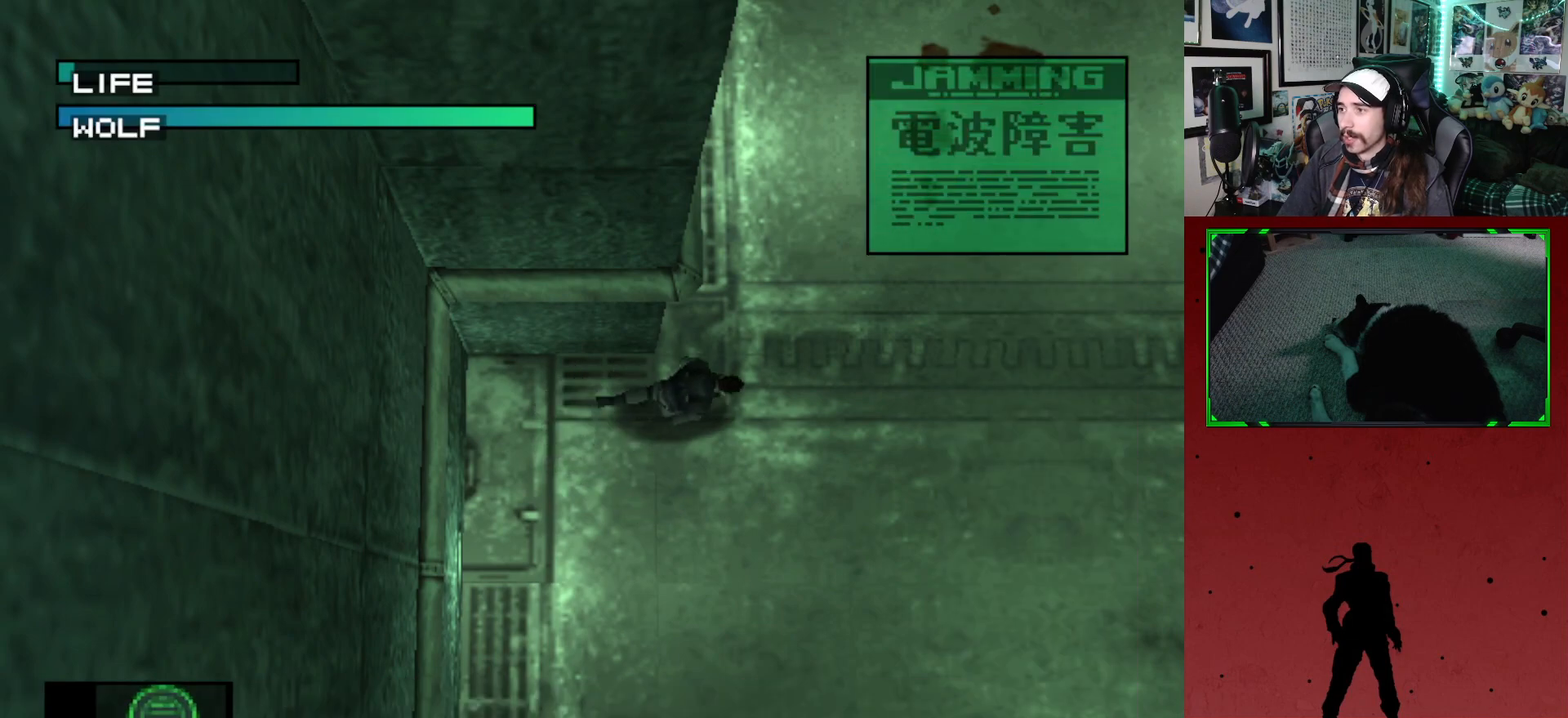
{"buttons": ["R2"], "left_stick": "center", "right_stick": "center", "events": [[50, "DPAD_UP", "down"], [67, "DPAD_RIGHT", "up"], [183, "R2", "down"], [217, "DPAD_UP", "up"]]}
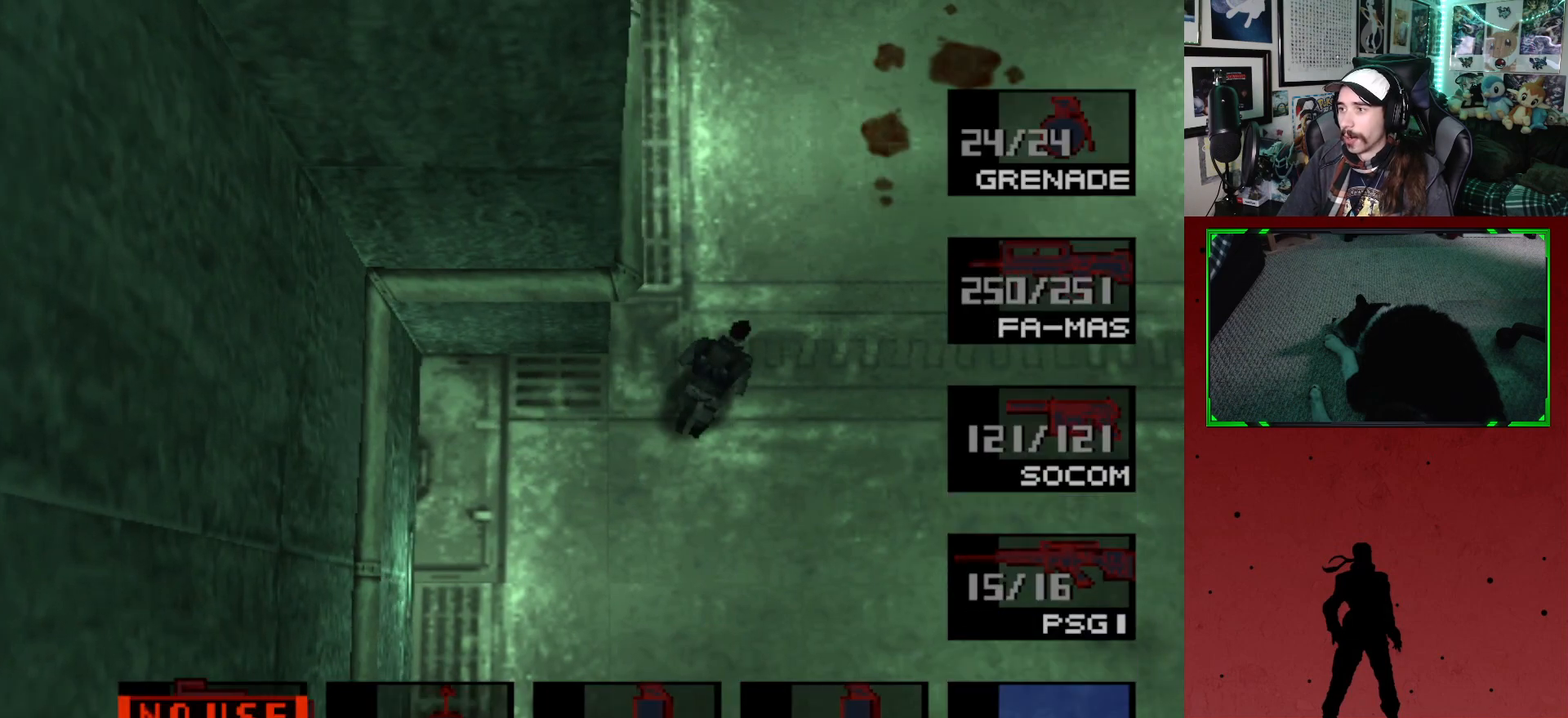
{"buttons": ["R2"], "left_stick": "center", "right_stick": "center", "events": [[300, "DPAD_DOWN", "down"], [417, "DPAD_DOWN", "up"]]}